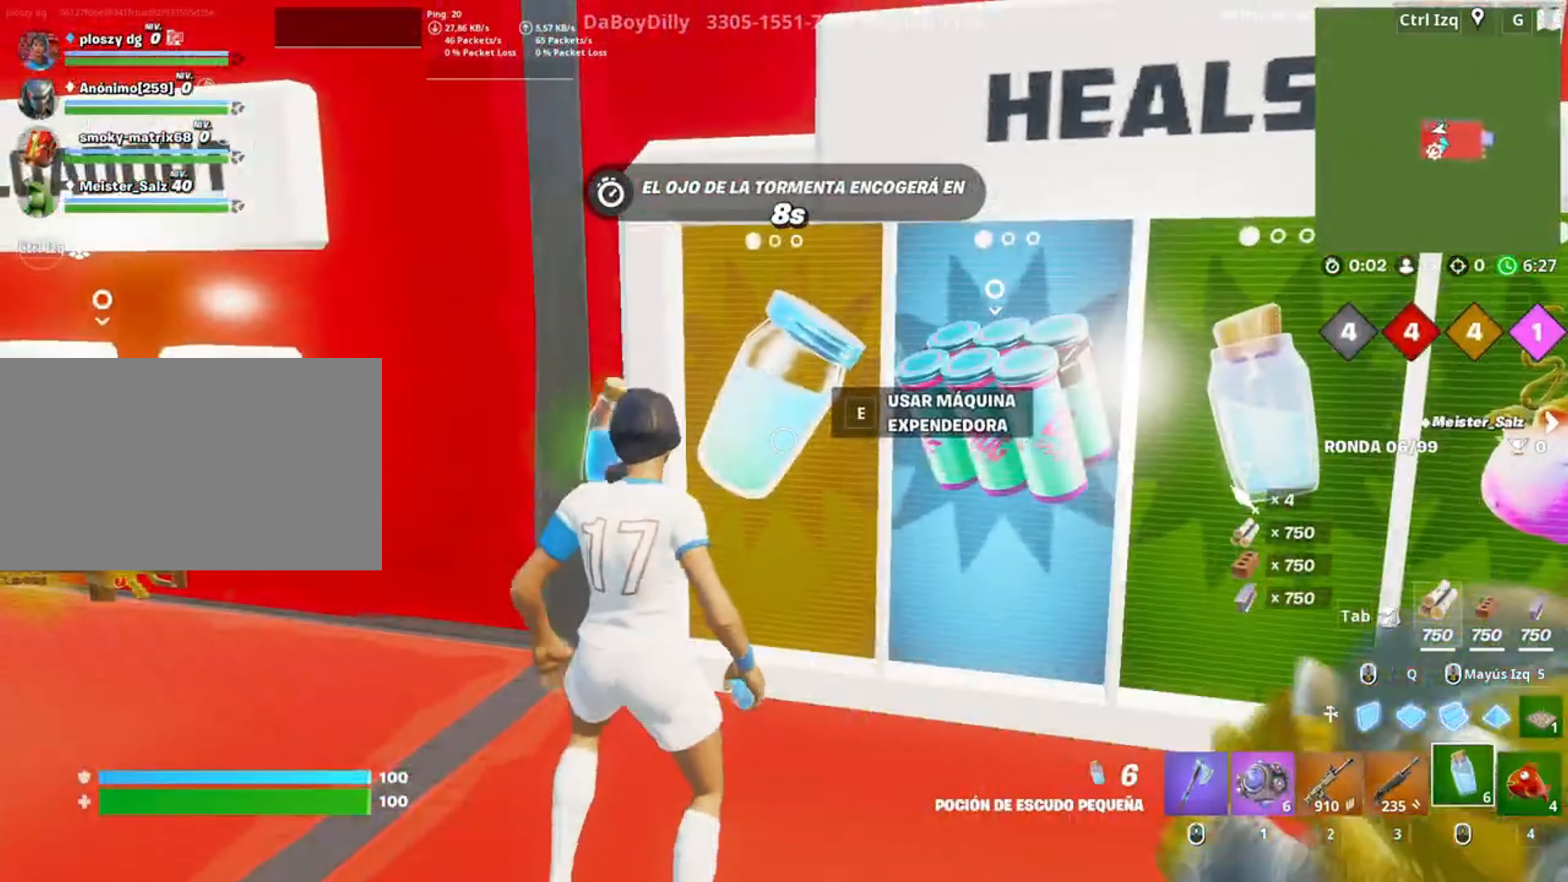
Gameplay with keyboard and mouse; each line is a JSON object with the keys and mouse buttons held at the frame after it. "events" lists presses ("down") and releases ("up") of "1", "2", "3", "4", "5", "a", "alt", "c", "caps_lock", "ctrl", "d", "e", "f", "g", "q", "r", "s", "shift", "space", "t", "tab", "v", "w", "x", "z", "mouse_left", "mouse_wheel" and "mouse_right" between this image and that frame as [ms after this image, input, new state], when the widget could be followed in between. "mouse_left", "mouse_wheel", "mouse_right" = the "left", "wheel", "right" buttons of the "mouse" list. No other keys are recorded. "wheel" means that the mouse wheel is clicked or scrolled. Not read: mouse_move.
{"keys": [], "mouse": [], "events": [[417, "4", "down"], [483, "4", "up"]]}
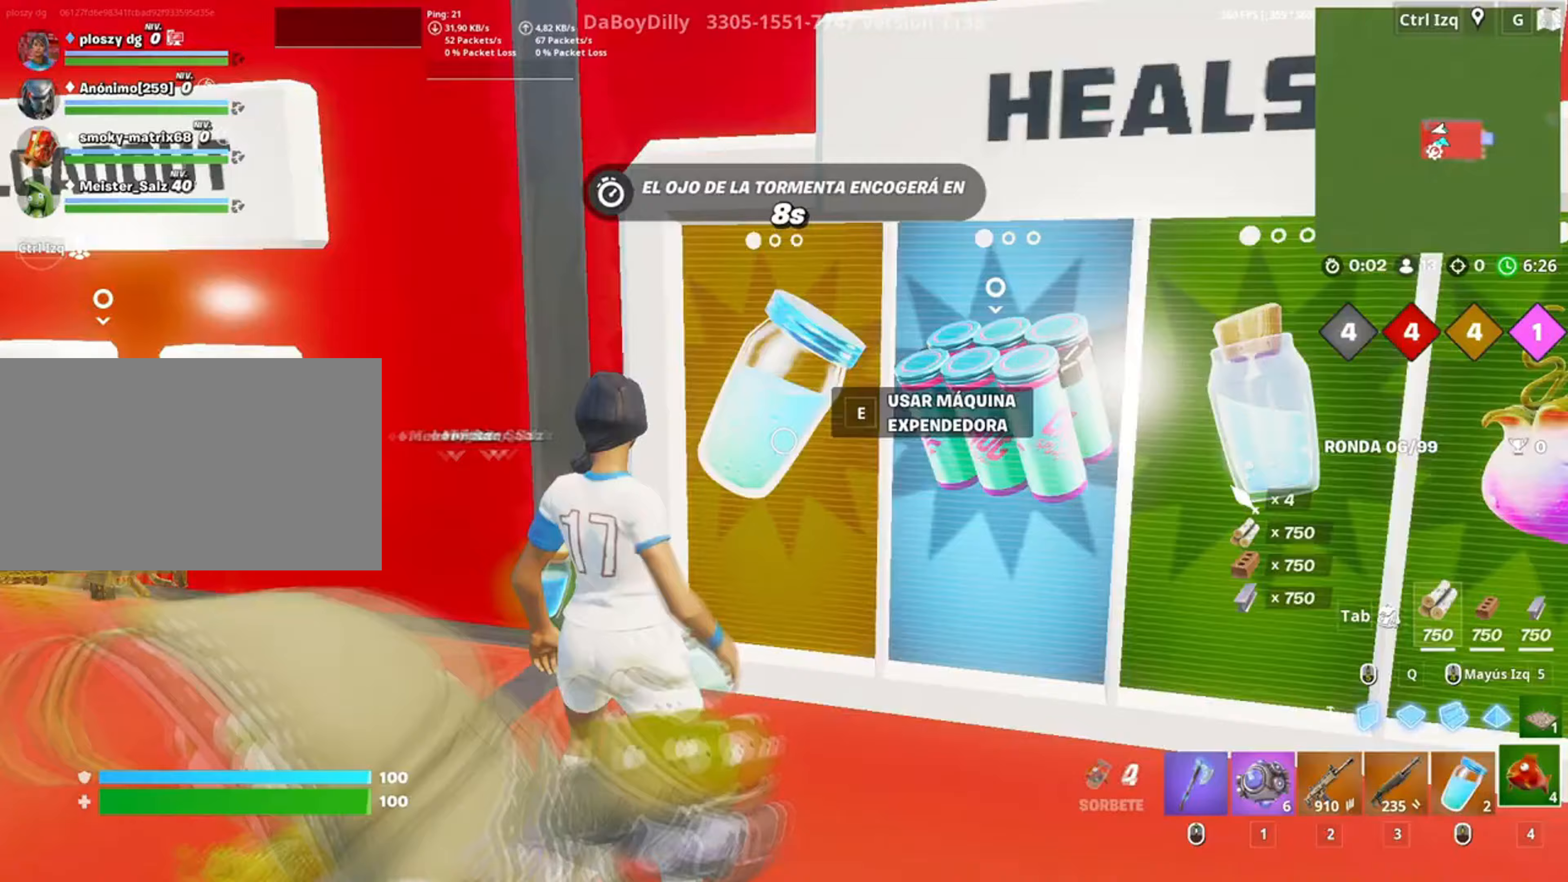
{"keys": ["a", "w"], "mouse": [], "events": [[117, "a", "down"], [150, "e", "down"], [267, "e", "up"], [450, "w", "down"]]}
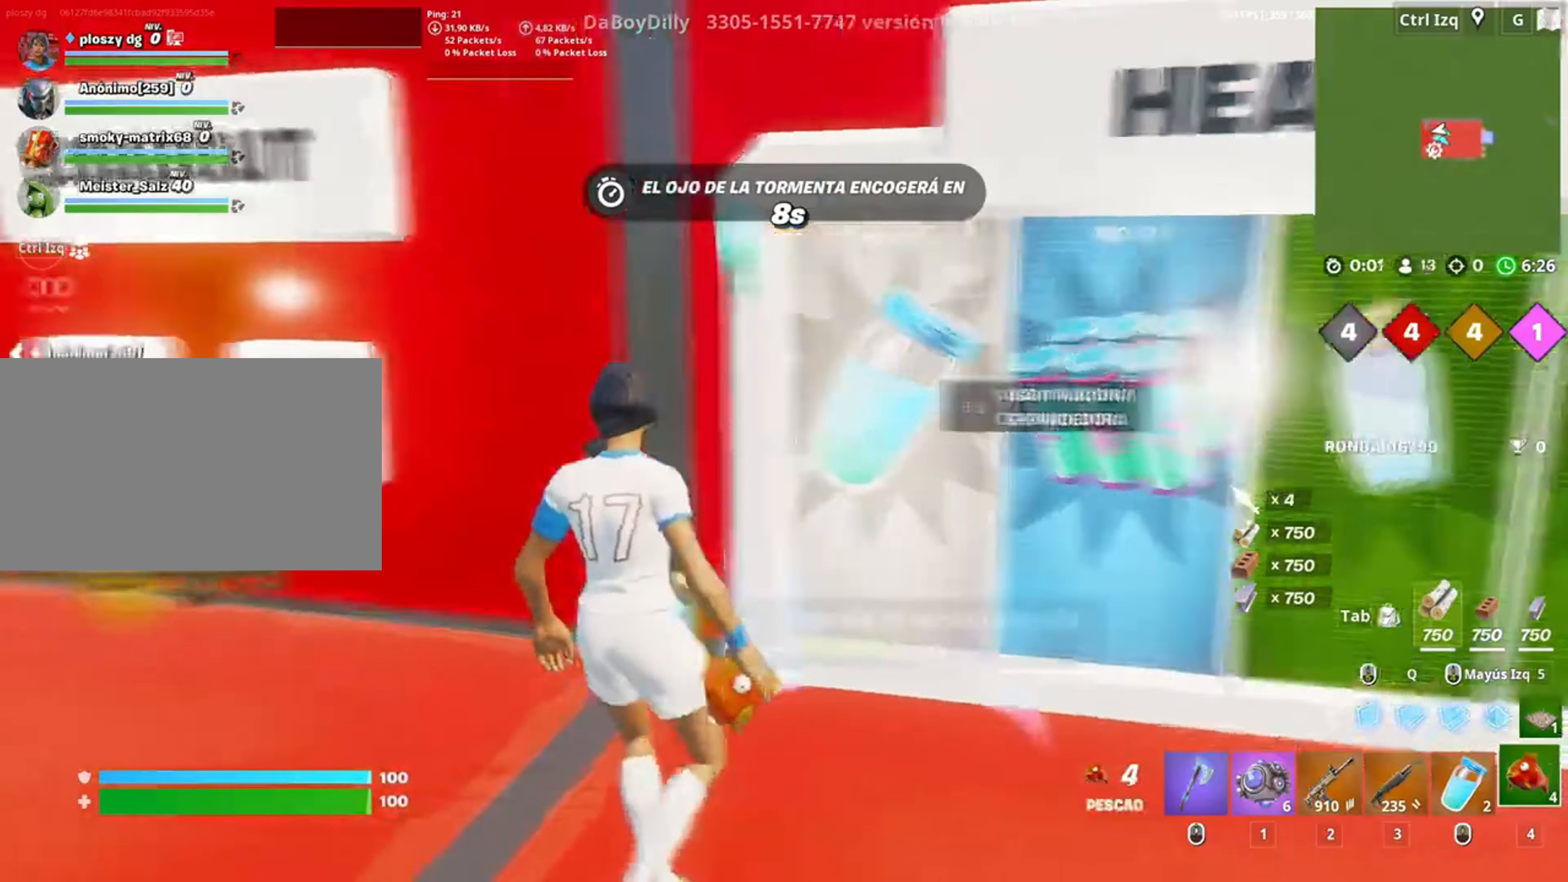
{"keys": ["w"], "mouse": [], "events": [[83, "w", "up"], [250, "w", "down"], [367, "a", "up"]]}
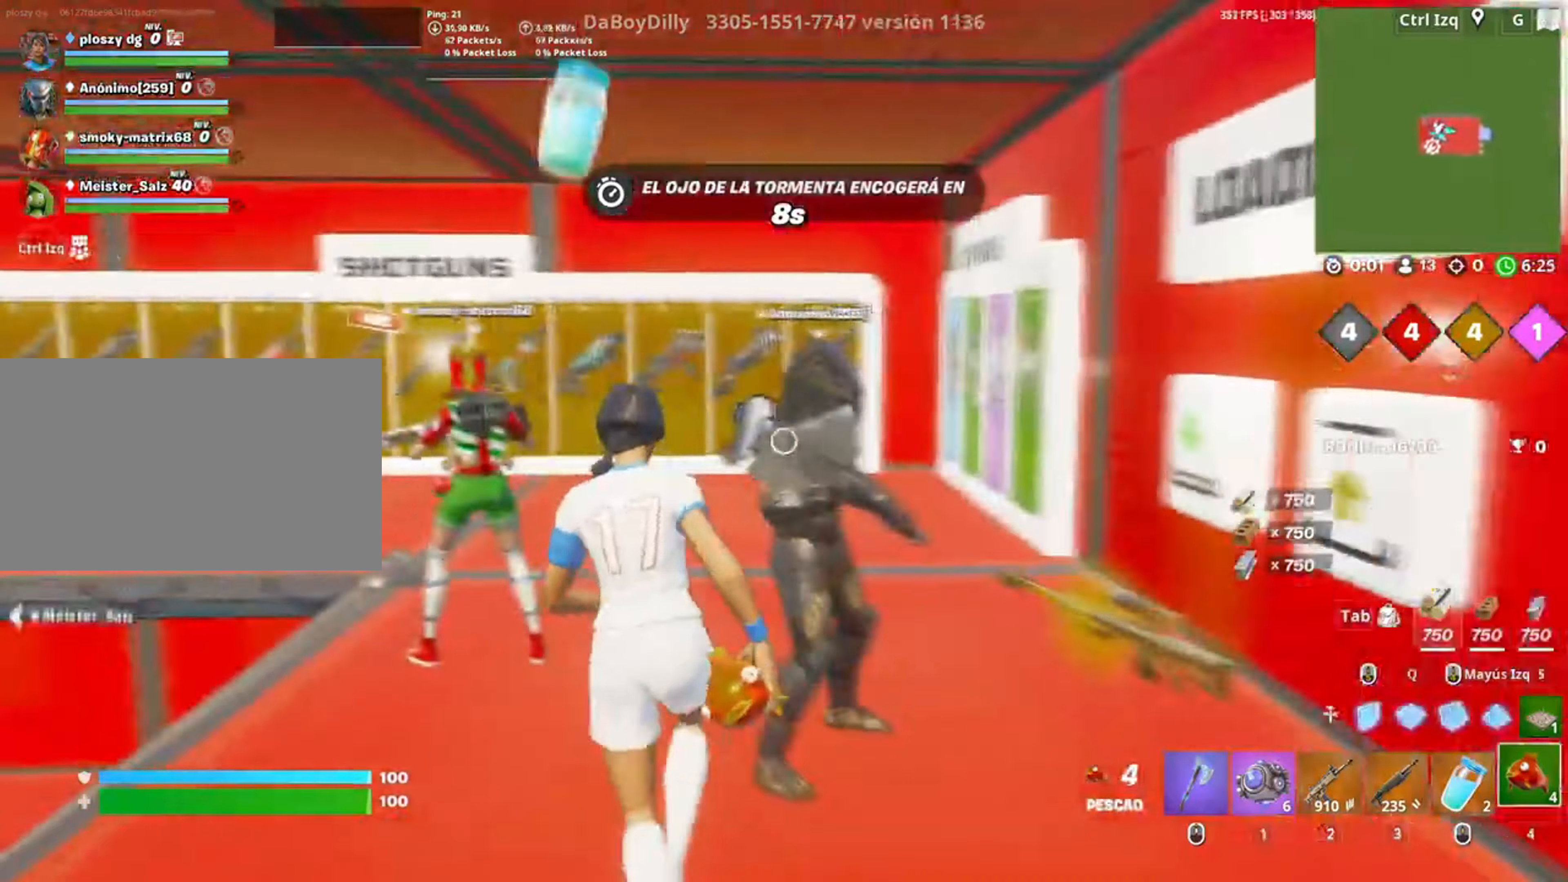
{"keys": [], "mouse": [], "events": [[50, "v", "down"], [117, "v", "up"], [317, "t", "down"], [433, "t", "up"], [483, "w", "up"]]}
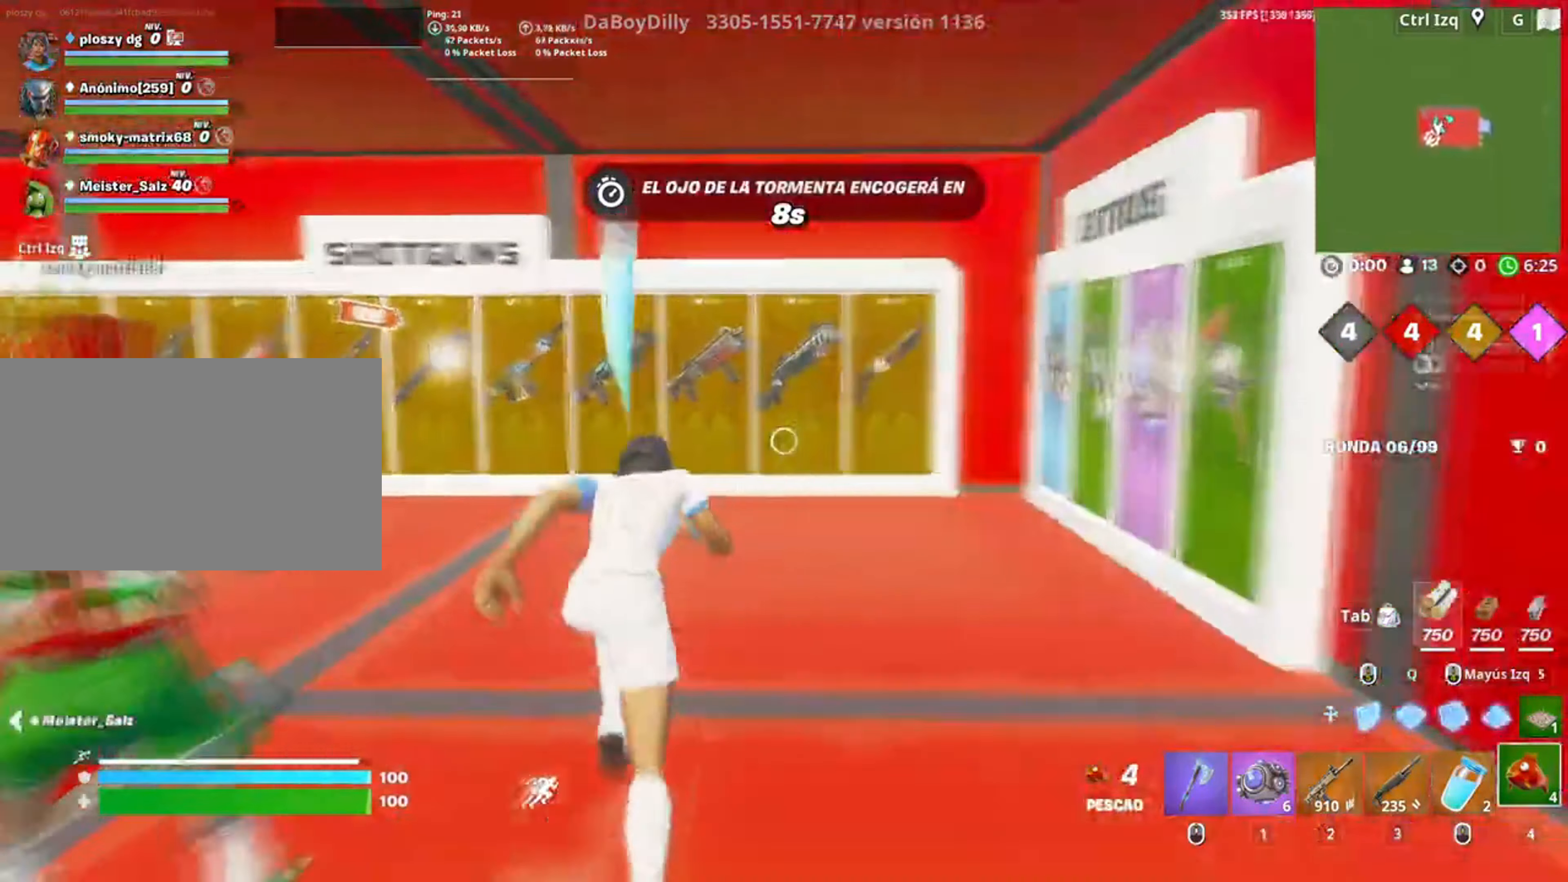
{"keys": ["a", "w"], "mouse": [], "events": [[450, "a", "down"], [450, "w", "down"]]}
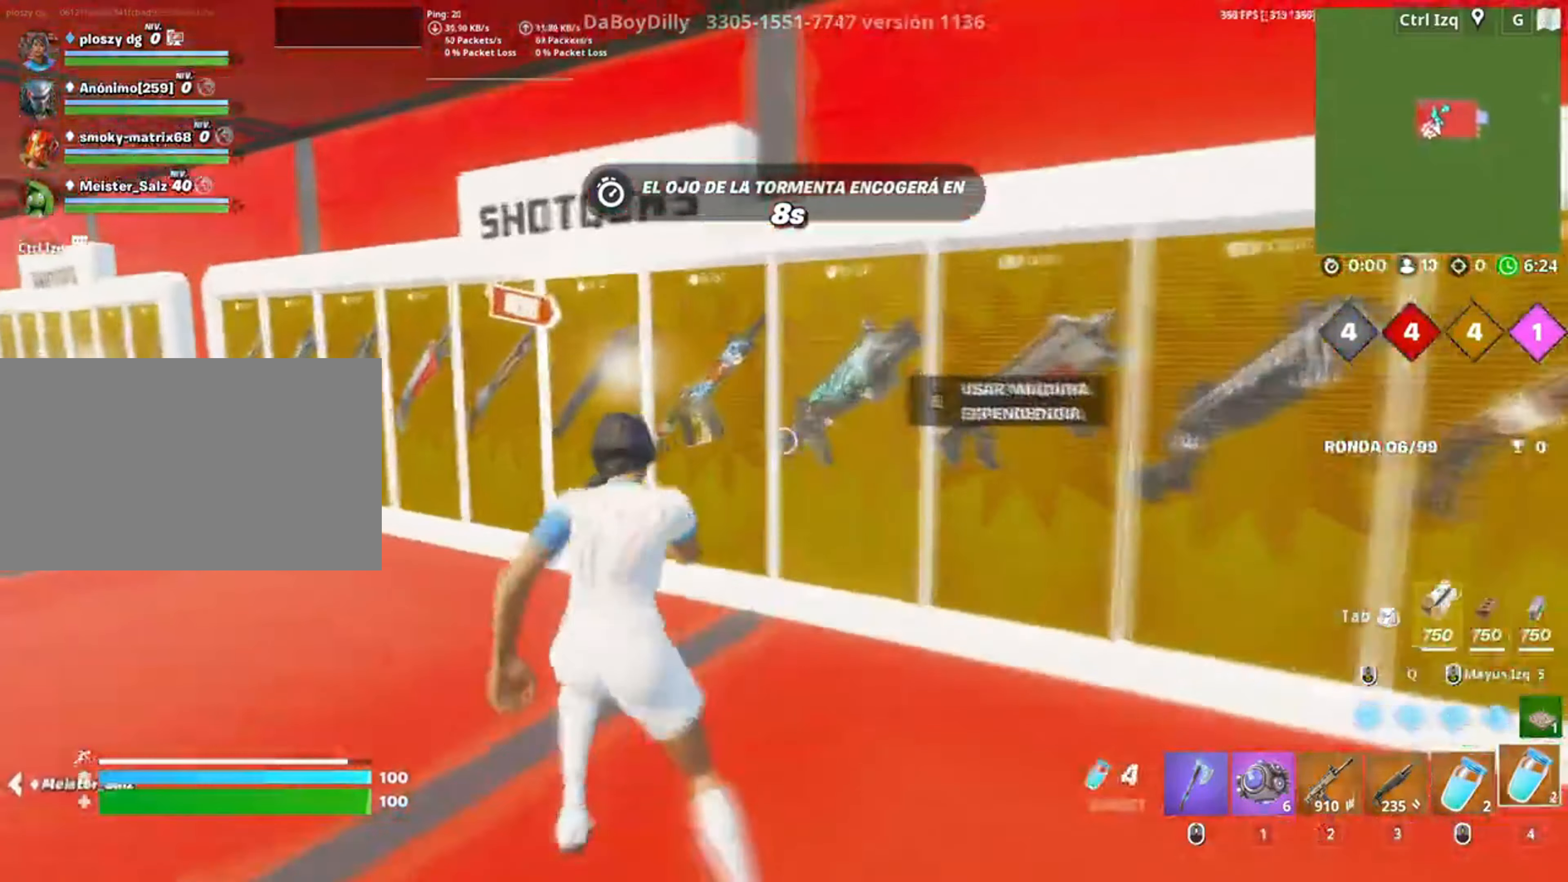
{"keys": ["d"], "mouse": [], "events": [[217, "3", "down"], [283, "3", "up"], [283, "w", "up"], [417, "a", "up"], [450, "d", "down"]]}
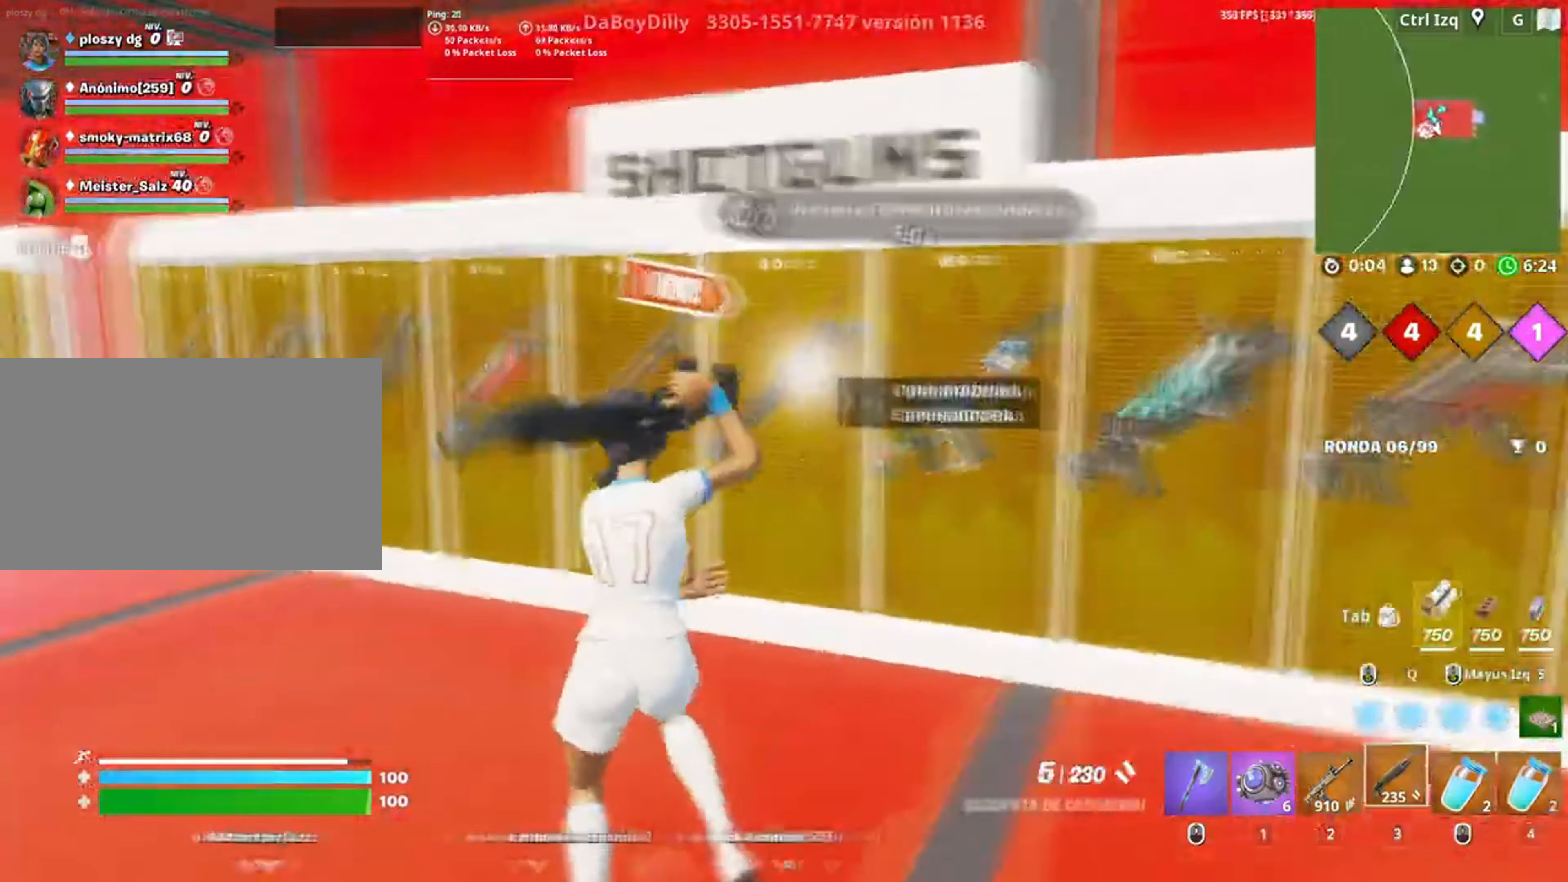
{"keys": ["w"], "mouse": [], "events": [[83, "w", "down"], [433, "d", "up"]]}
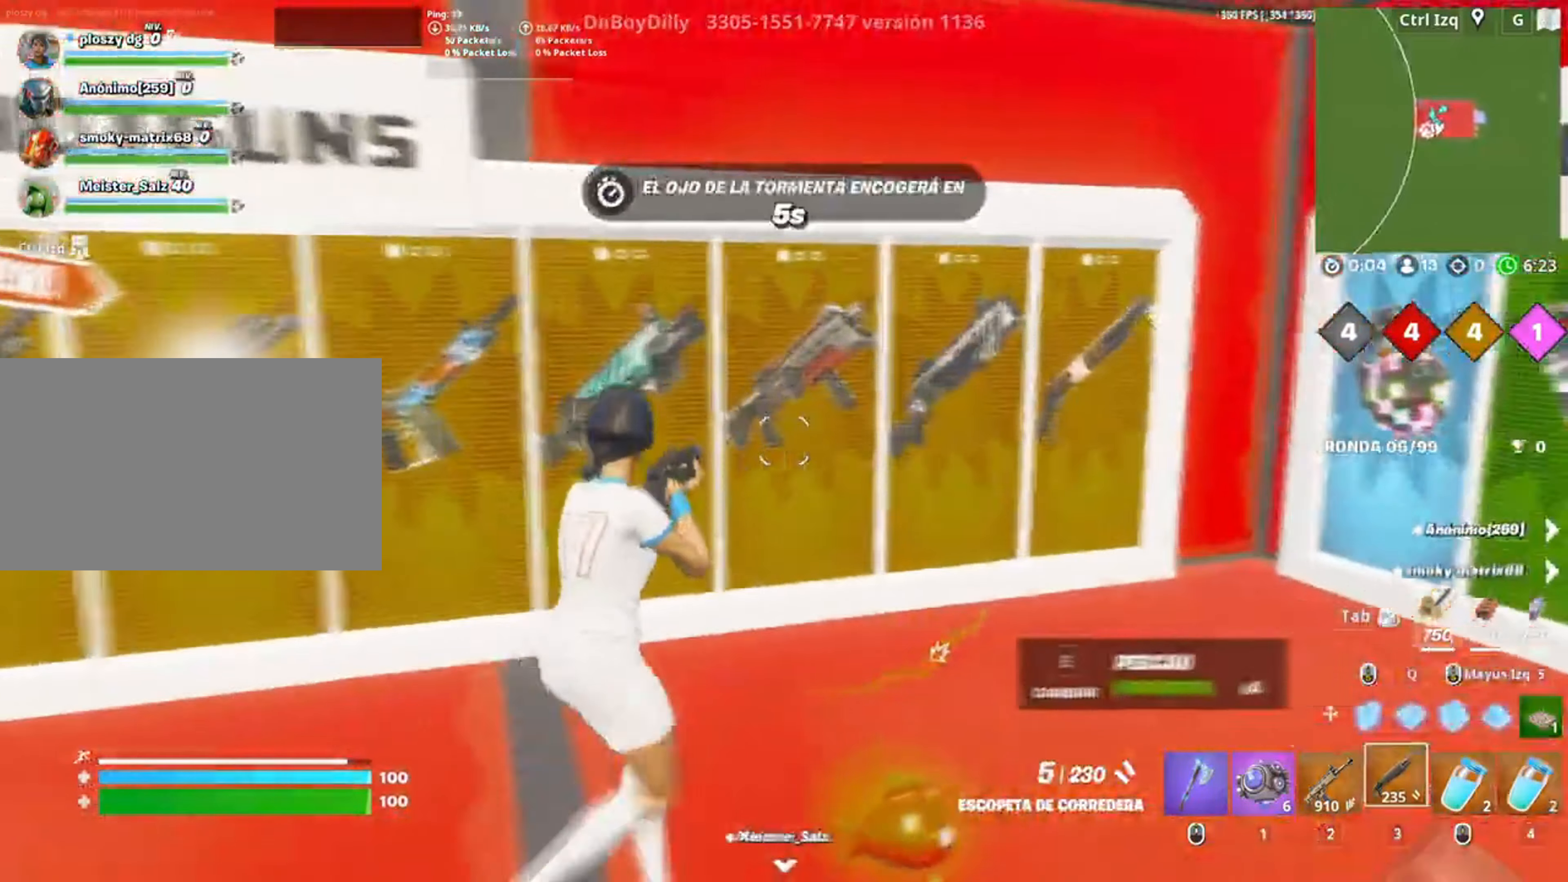
{"keys": ["a"], "mouse": [], "events": [[117, "e", "down"], [117, "w", "up"], [167, "e", "up"], [483, "a", "down"]]}
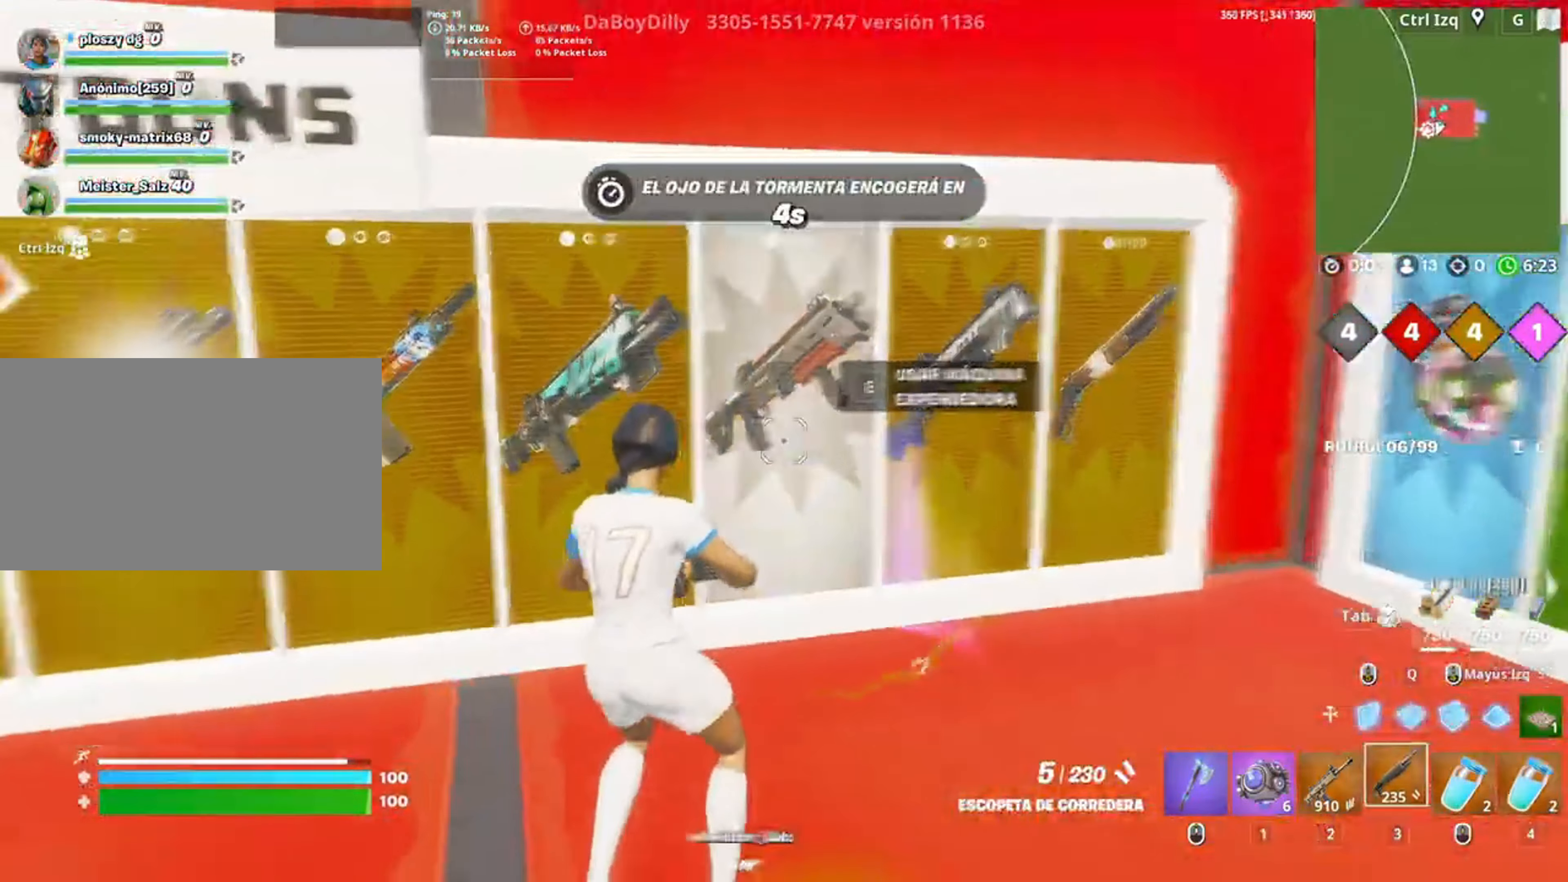
{"keys": ["a", "w"], "mouse": [], "events": [[183, "w", "down"], [367, "w", "up"], [500, "w", "down"]]}
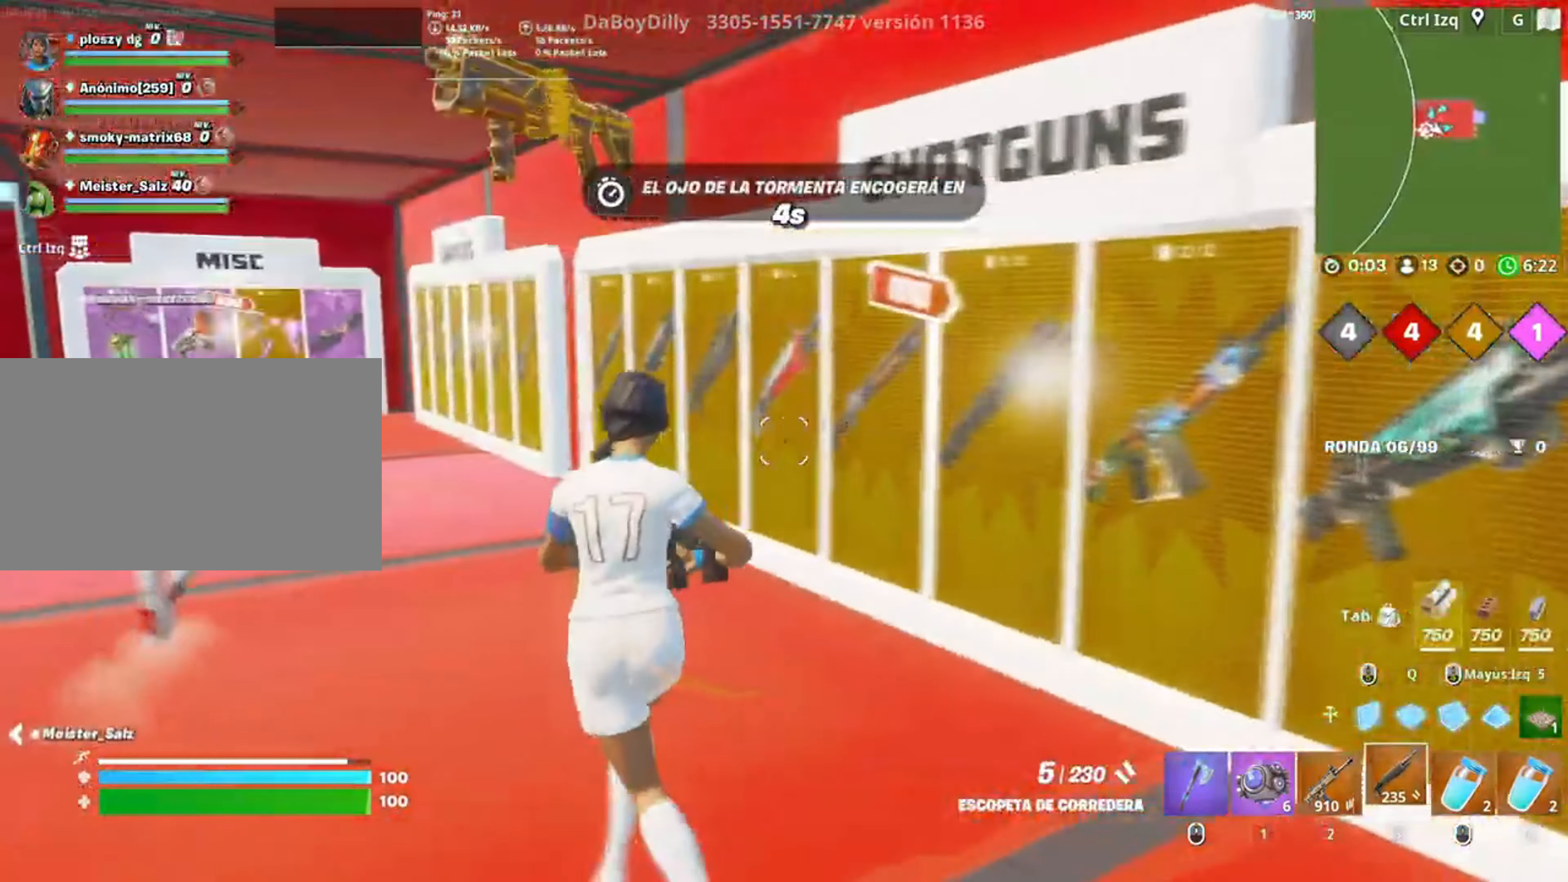
{"keys": ["a", "w"], "mouse": [], "events": [[283, "a", "up"], [383, "a", "down"]]}
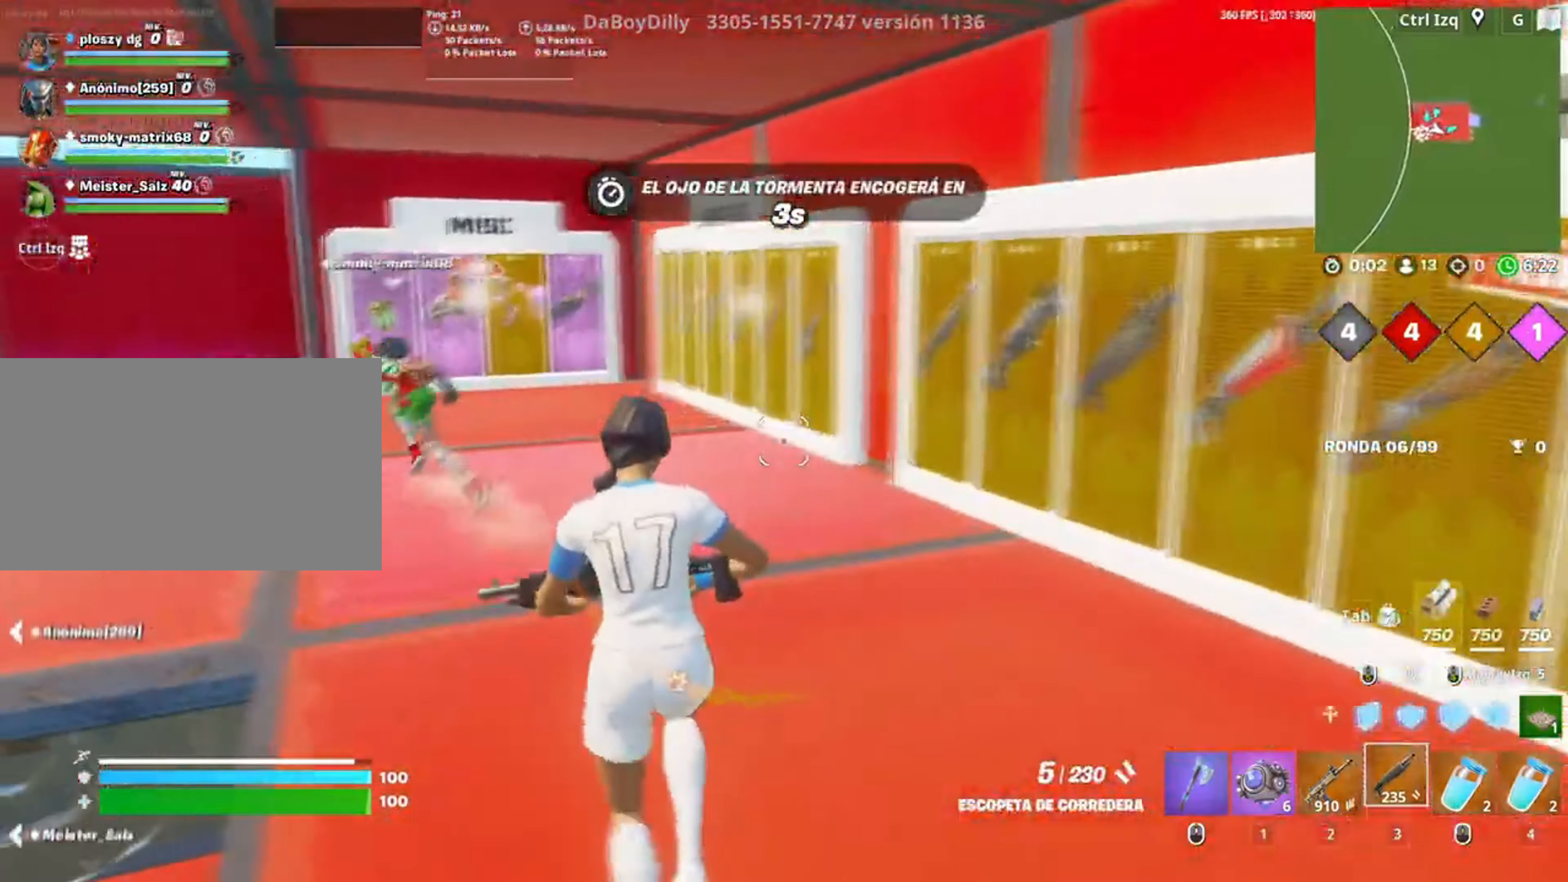
{"keys": ["w"], "mouse": [], "events": [[317, "a", "up"]]}
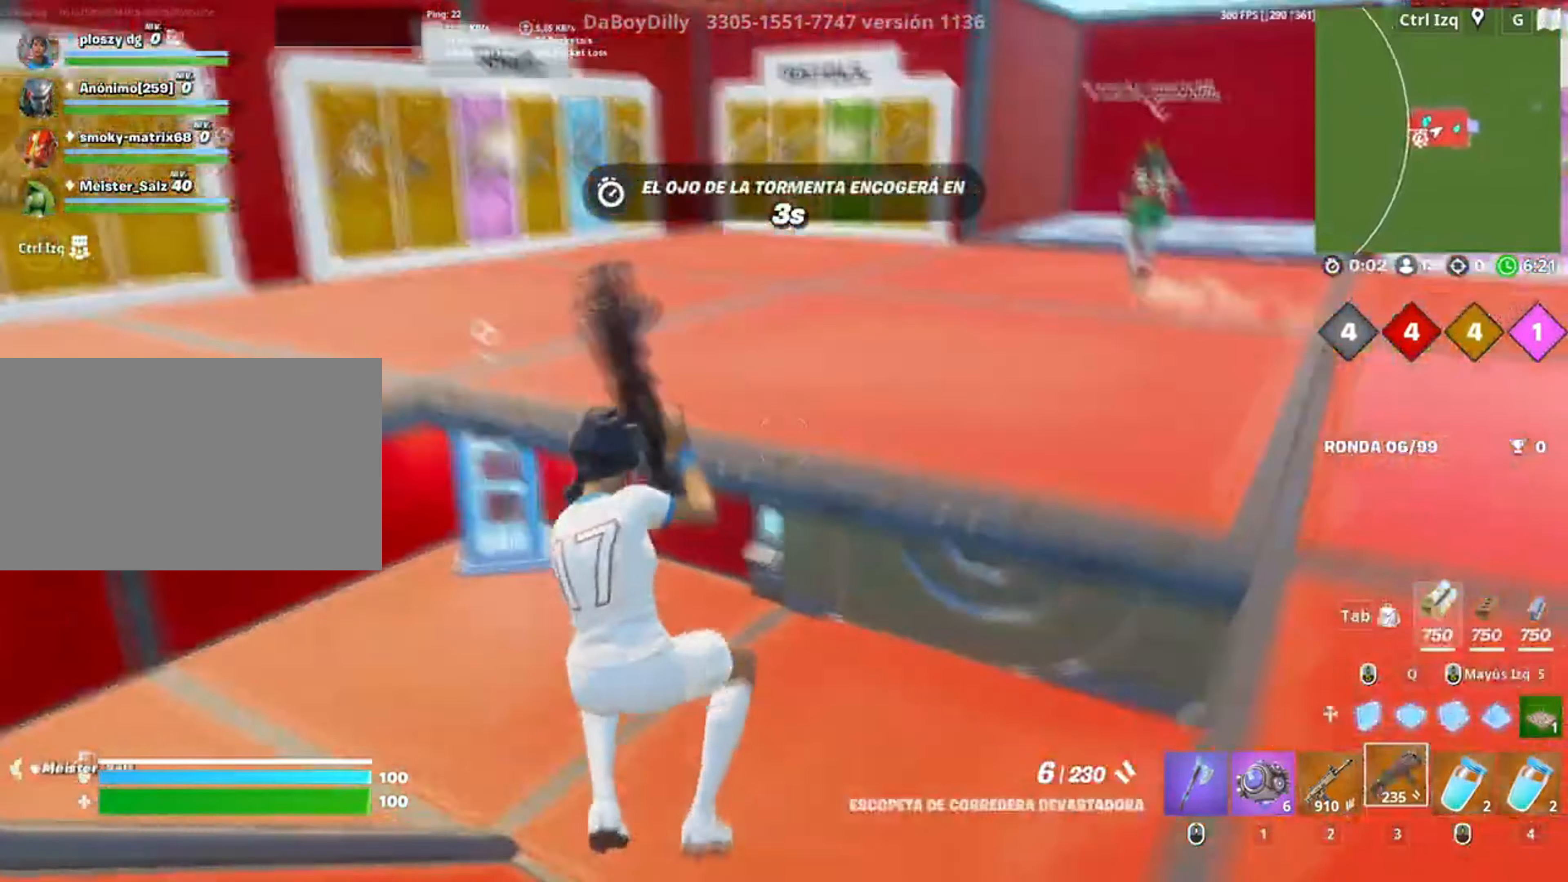
{"keys": ["d", "w"], "mouse": [], "events": [[267, "v", "down"], [333, "v", "up"], [450, "d", "down"]]}
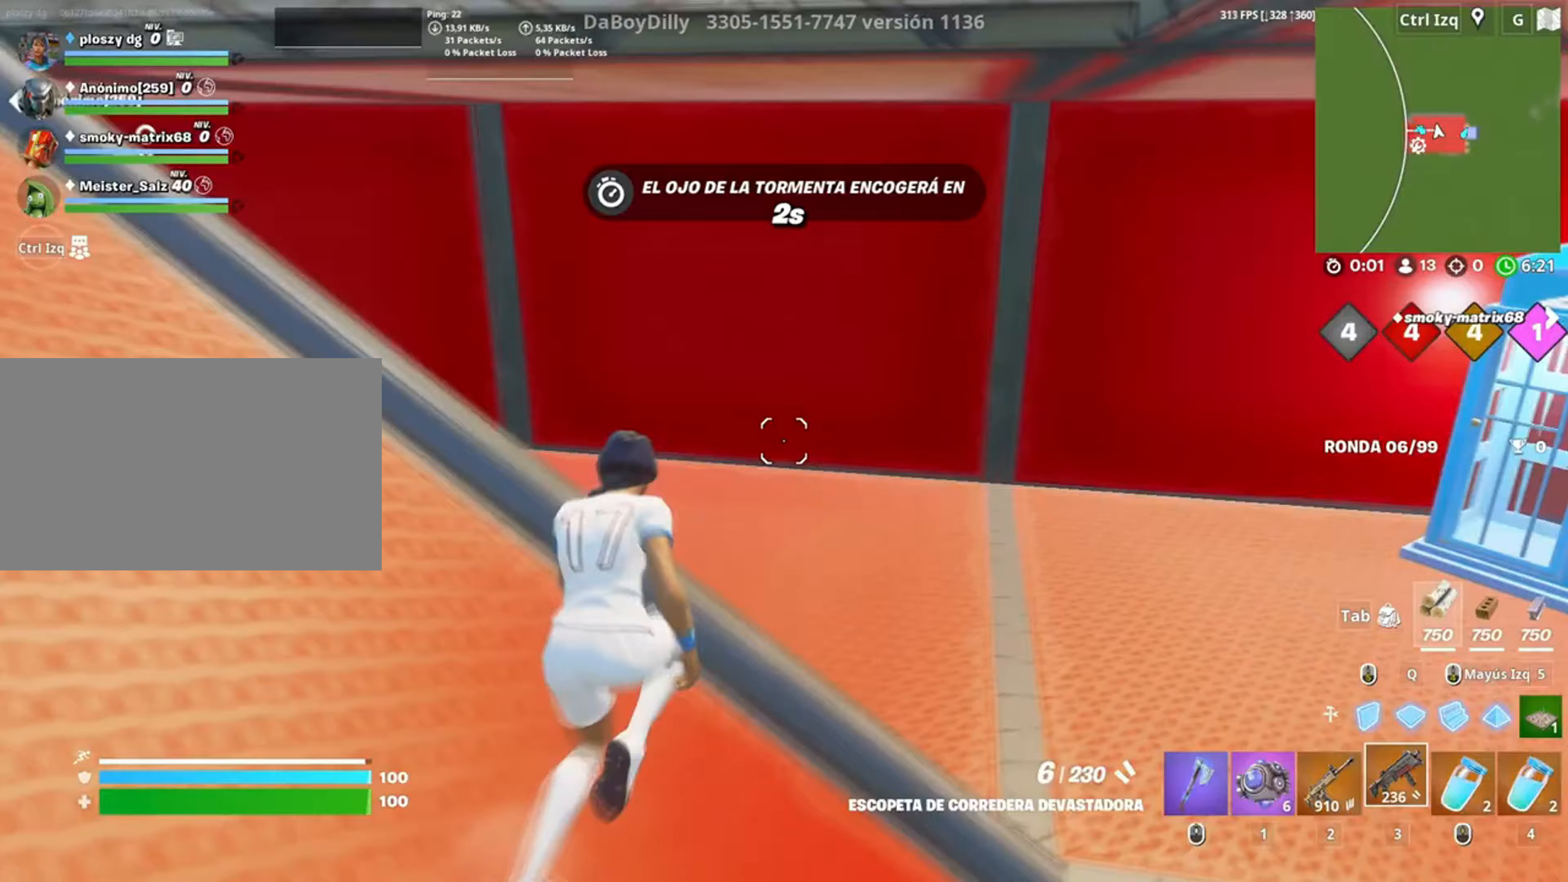
{"keys": ["w"], "mouse": [], "events": [[50, "d", "up"]]}
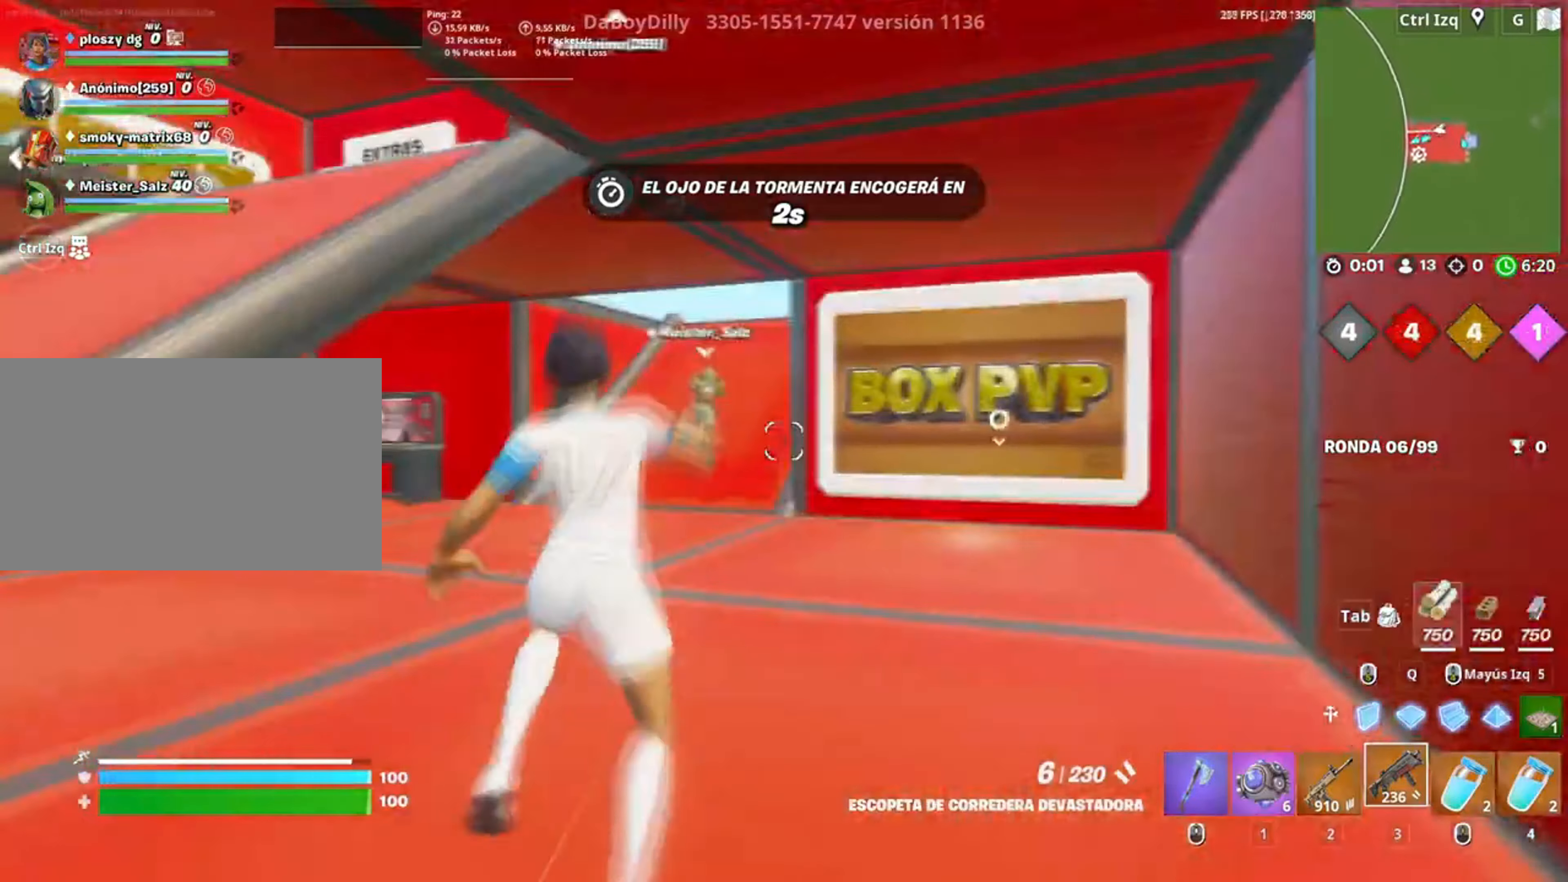
{"keys": ["a", "w"], "mouse": [], "events": [[317, "a", "down"]]}
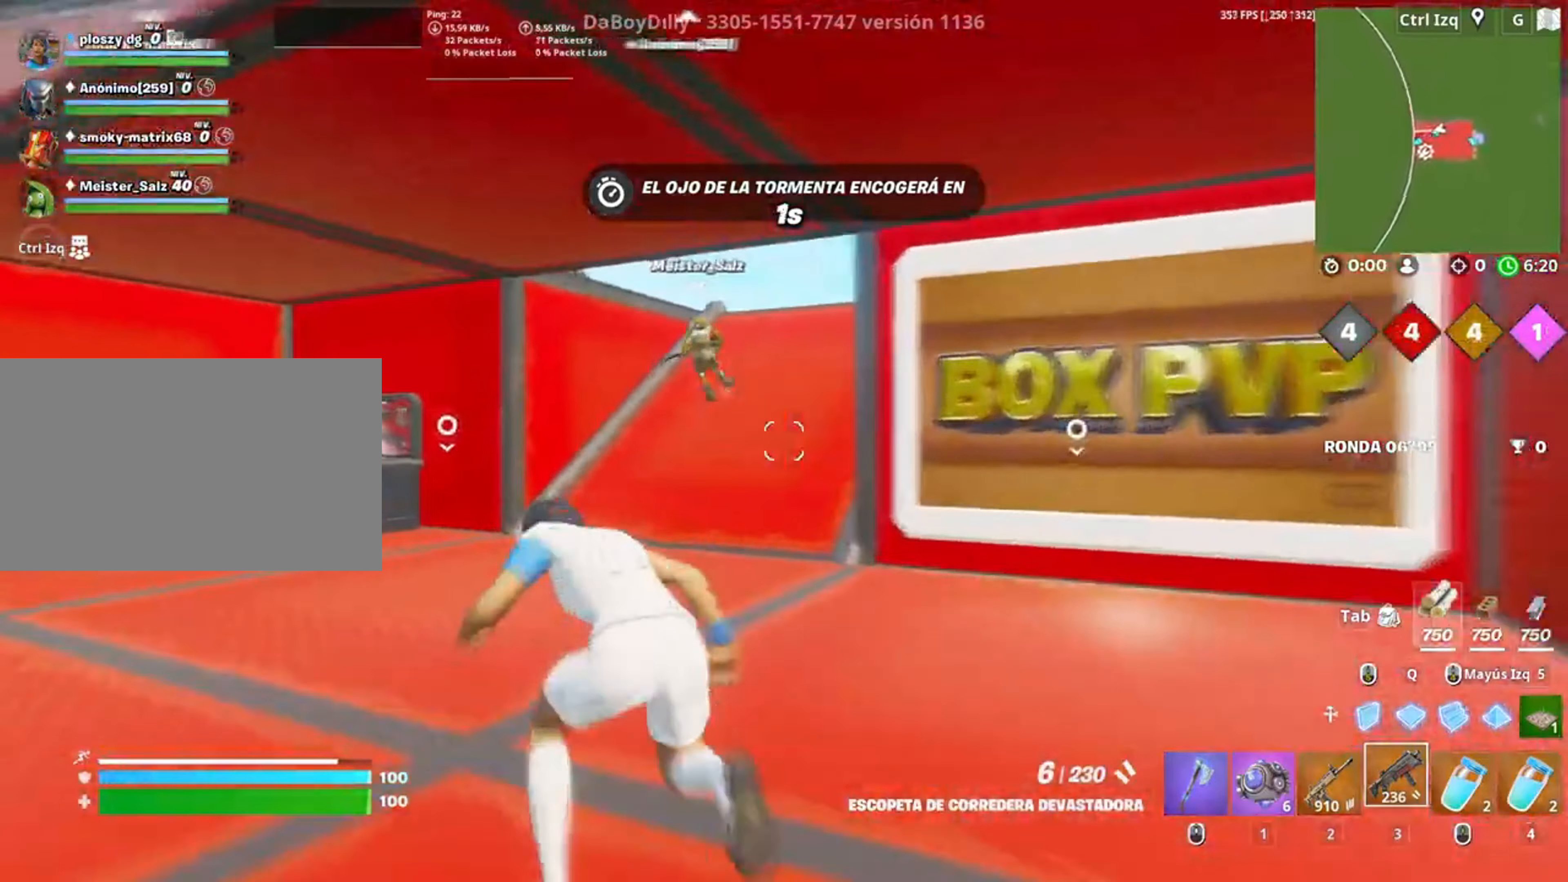
{"keys": ["w"], "mouse": [], "events": [[50, "a", "up"], [283, "mouse_left", "down"], [317, "a", "down"], [383, "a", "up"], [433, "mouse_left", "up"]]}
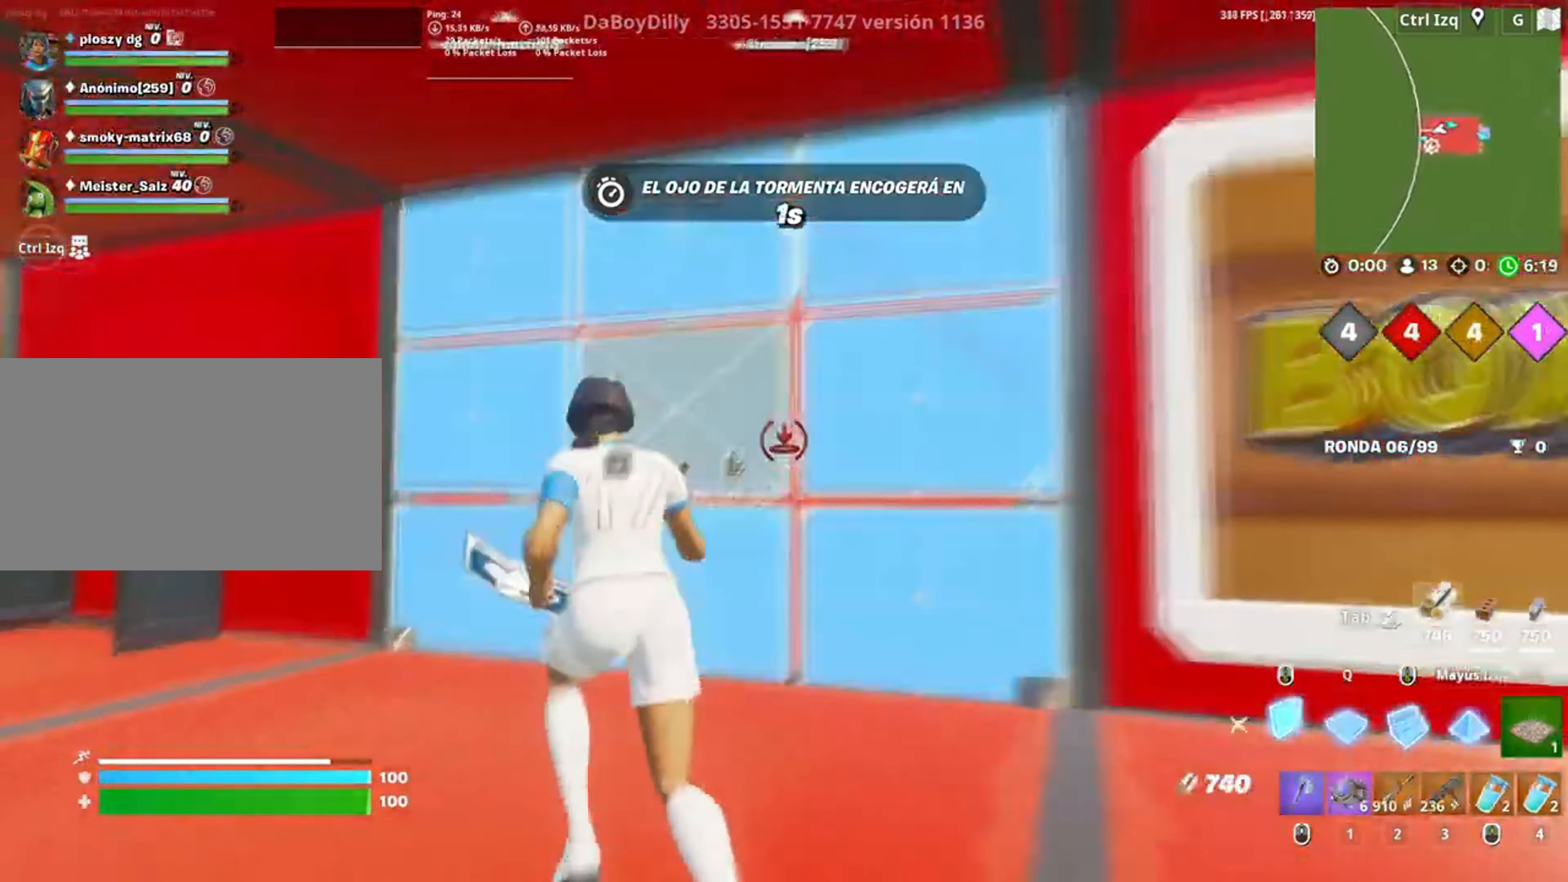
{"keys": ["f", "w"], "mouse": [], "events": [[17, "f", "down"], [17, "mouse_left", "down"], [50, "f", "up"], [150, "f", "down"], [250, "f", "up"], [250, "q", "down"], [283, "shift", "down"], [350, "q", "up"], [383, "shift", "up"], [417, "mouse_left", "up"], [483, "f", "down"]]}
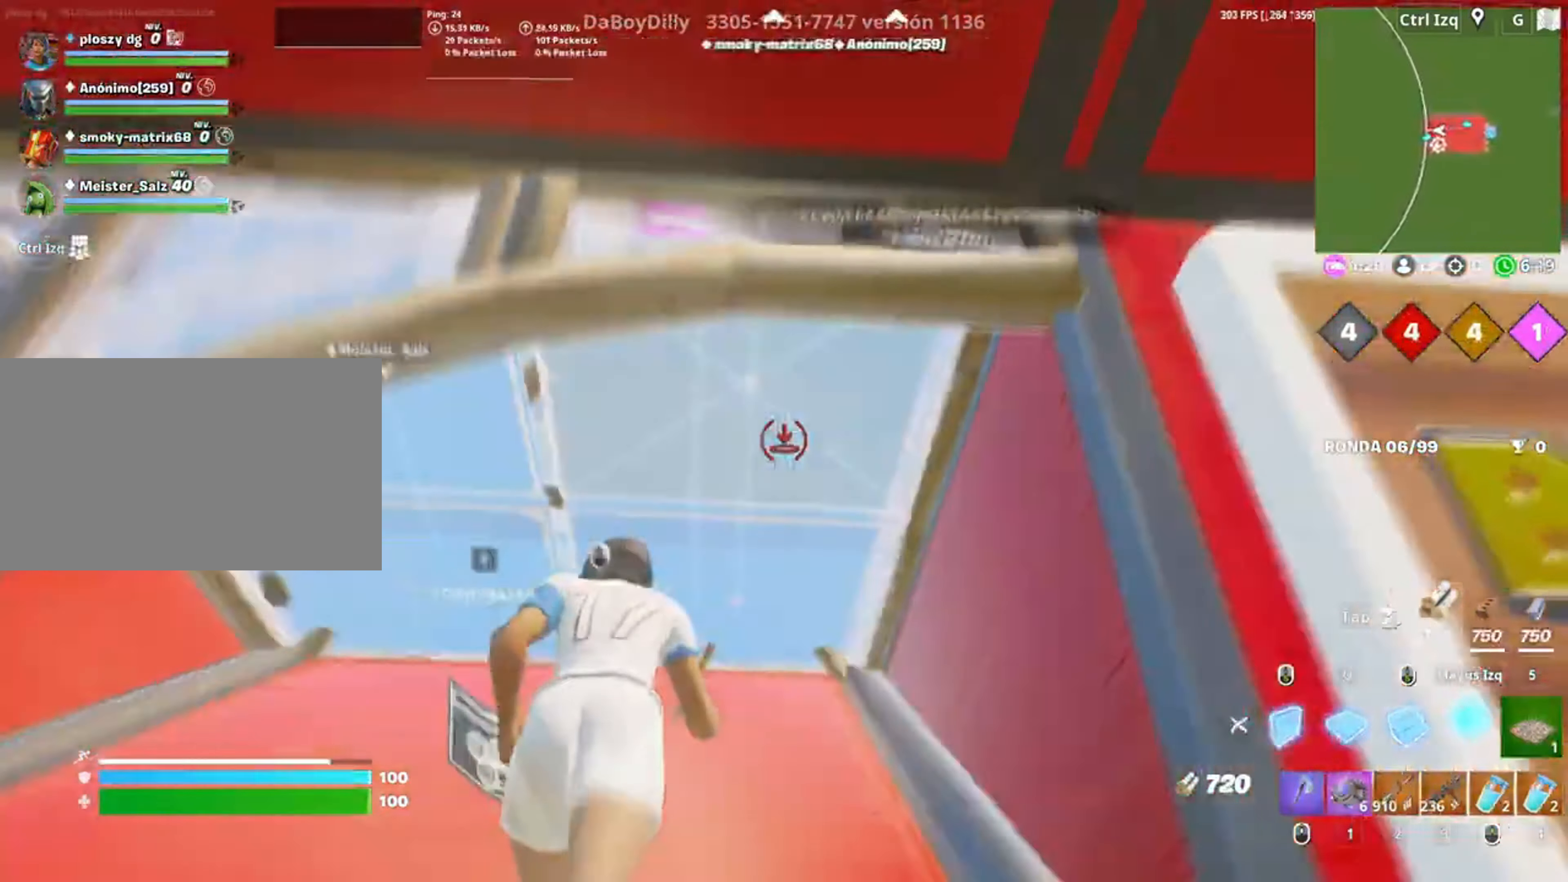
{"keys": ["w"], "mouse": ["left"], "events": [[17, "f", "up"], [17, "mouse_left", "down"], [117, "f", "down"], [117, "mouse_left", "up"], [167, "f", "up"], [250, "f", "down"], [317, "f", "up"], [350, "mouse_left", "down"], [383, "f", "down"], [450, "f", "up"], [450, "mouse_left", "up"], [483, "mouse_left", "down"]]}
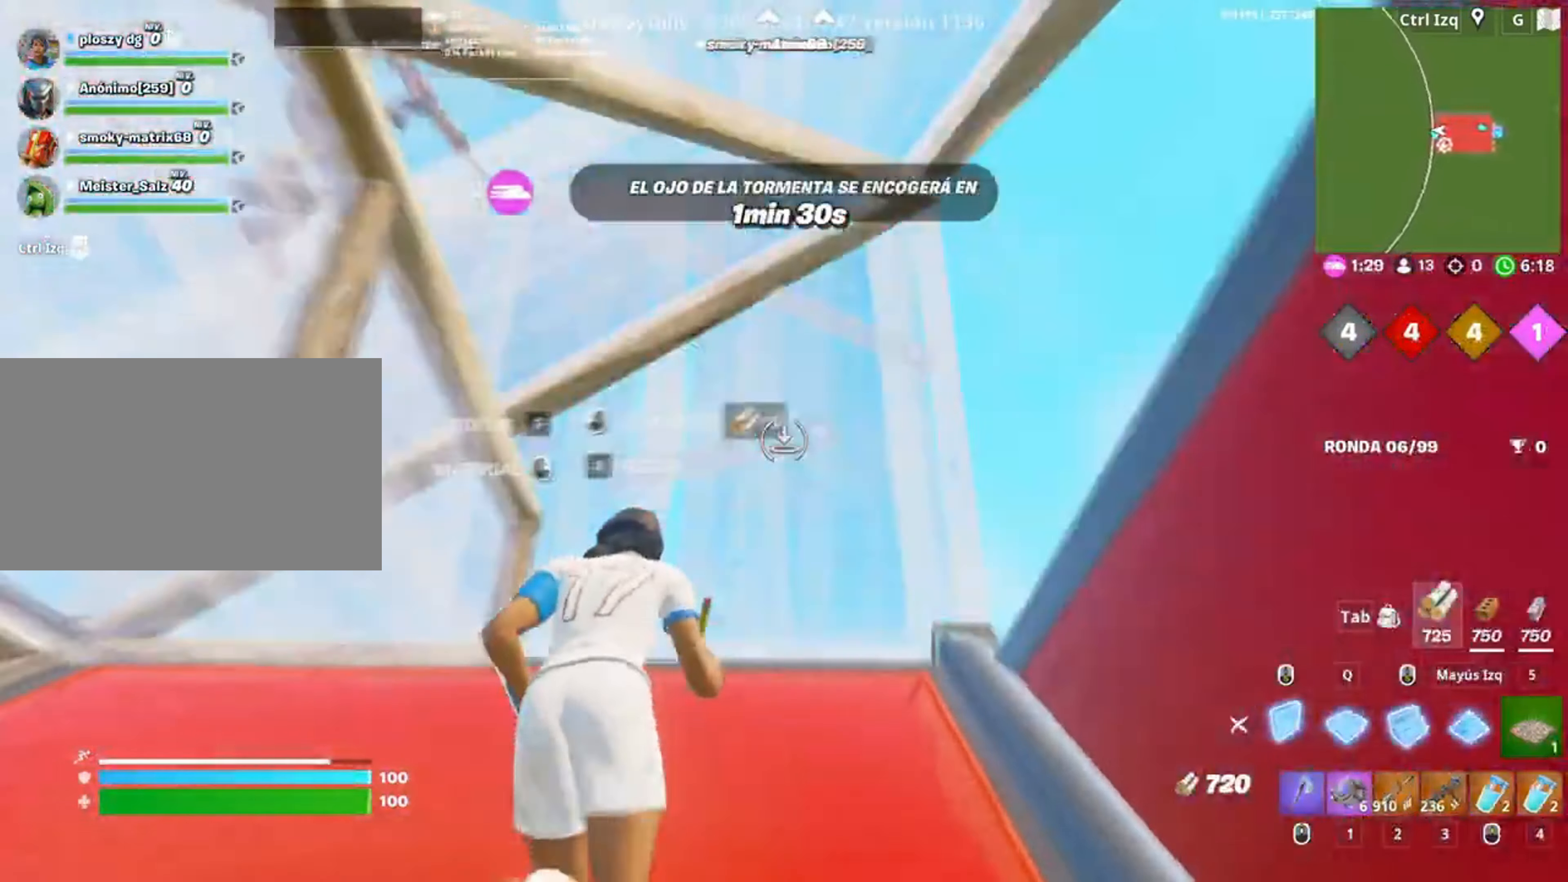
{"keys": ["1", "w"], "mouse": ["left"], "events": [[67, "mouse_left", "up"], [117, "f", "down"], [183, "mouse_left", "down"], [217, "q", "down"], [317, "f", "up"], [317, "q", "up"], [450, "1", "down"]]}
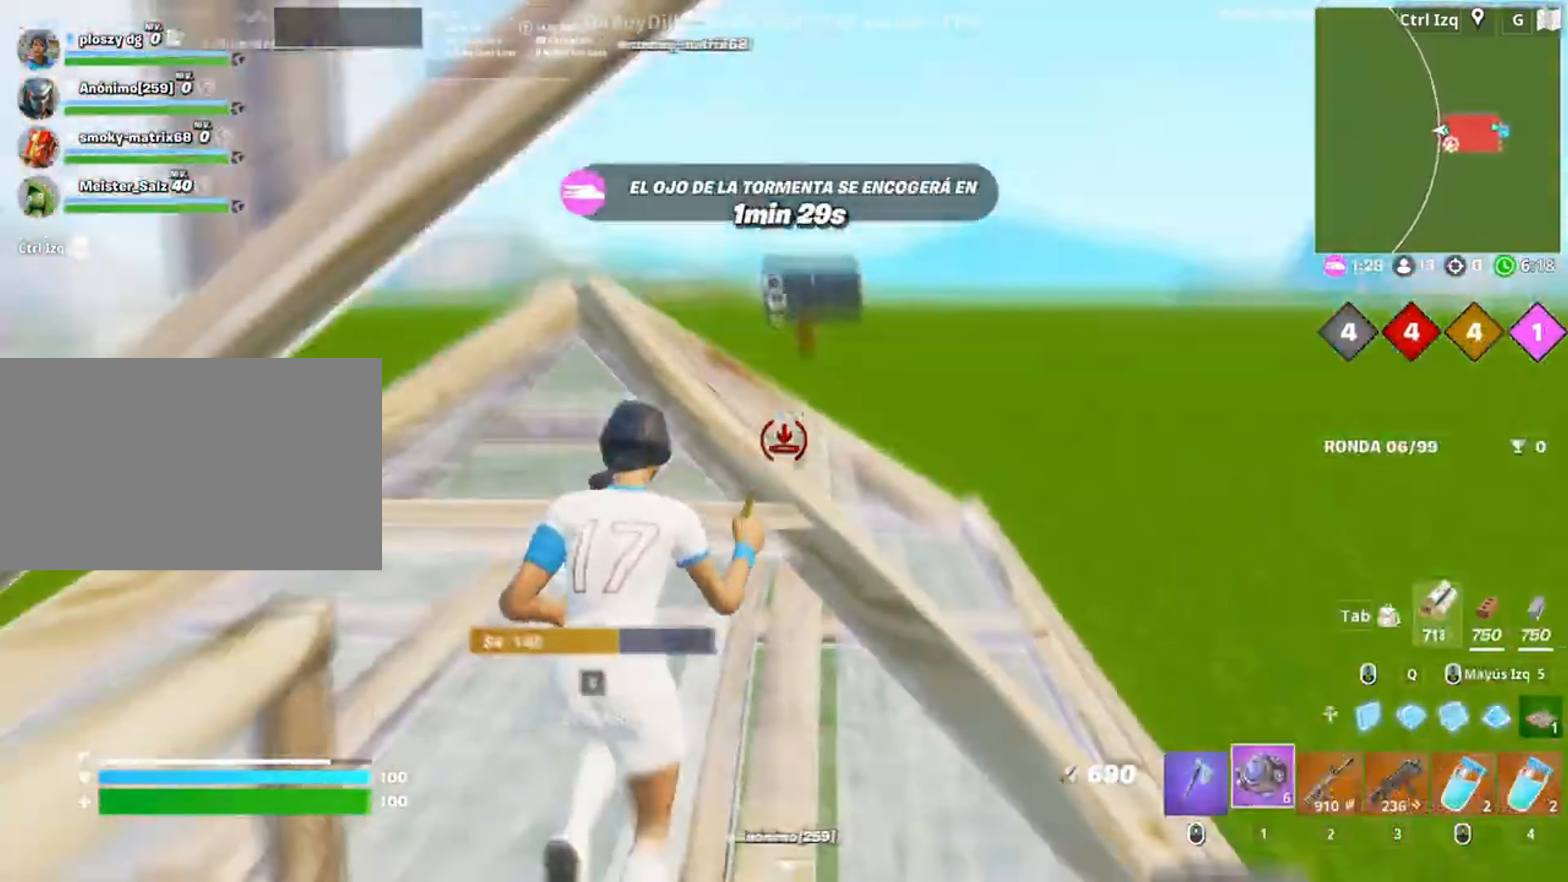
{"keys": ["w"], "mouse": [], "events": [[17, "mouse_left", "up"], [50, "1", "up"], [283, "mouse_left", "down"], [383, "mouse_left", "up"]]}
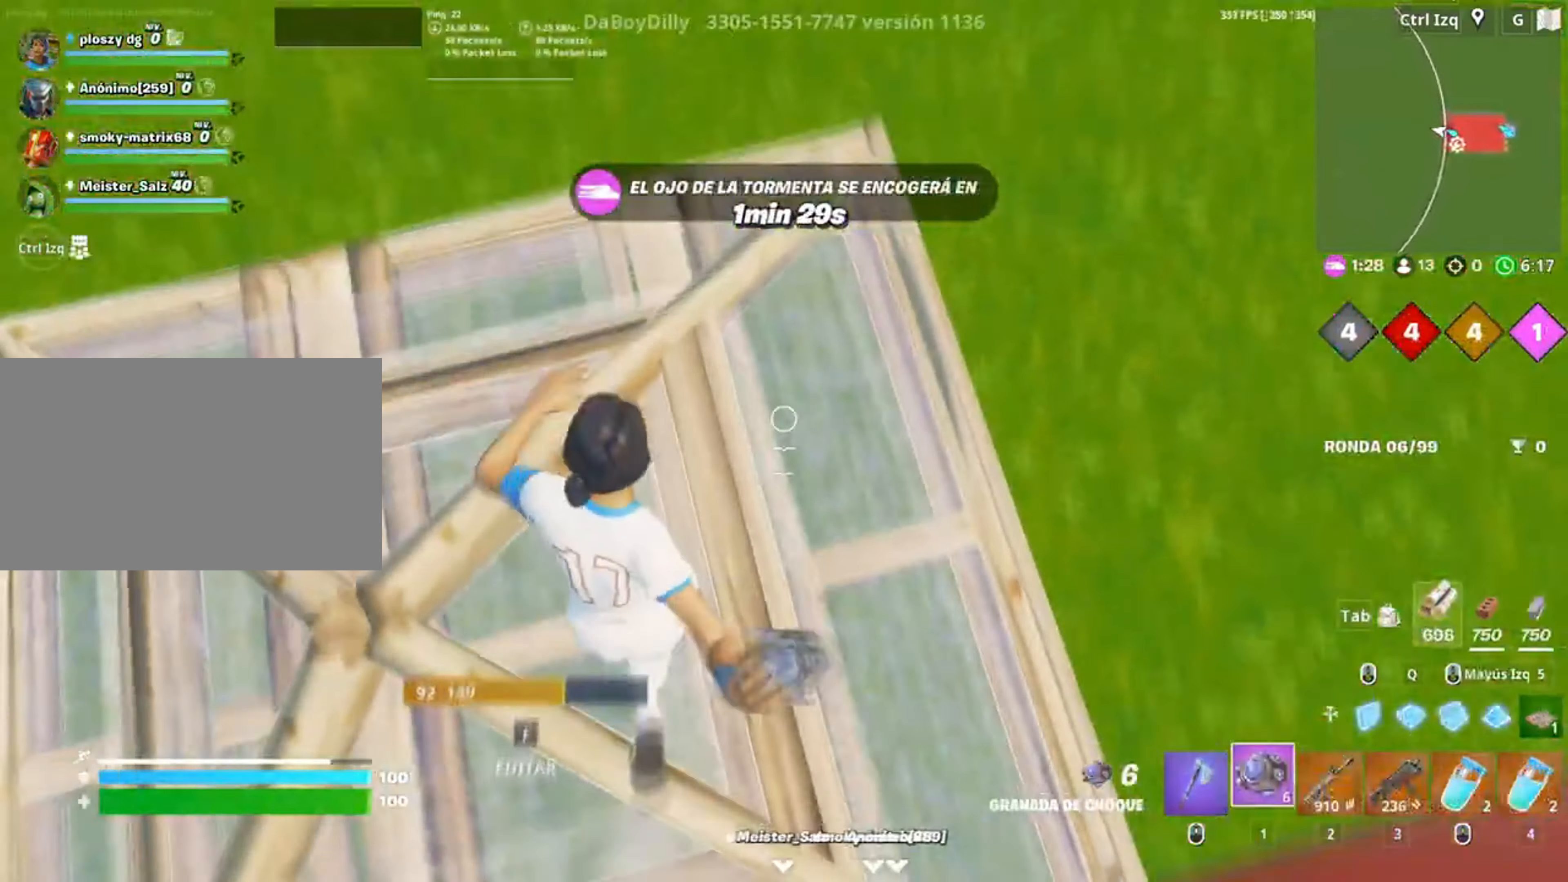
{"keys": ["w"], "mouse": [], "events": [[17, "mouse_left", "down"], [117, "mouse_left", "up"], [250, "v", "down"], [317, "v", "up"]]}
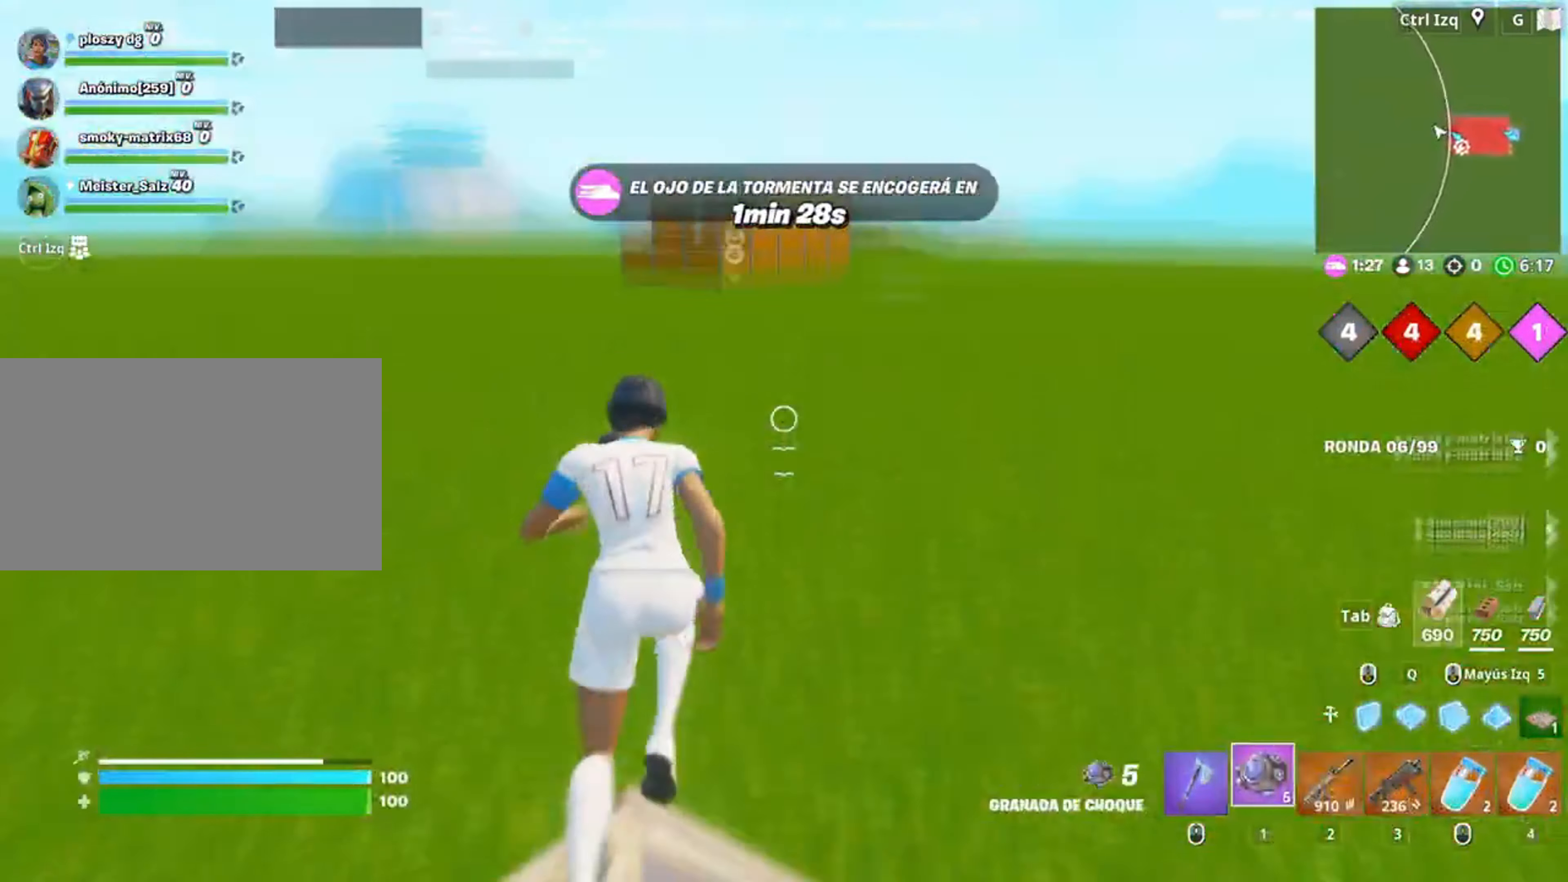
{"keys": ["w"], "mouse": [], "events": [[33, "space", "down"], [117, "d", "down"], [183, "space", "up"], [283, "d", "up"]]}
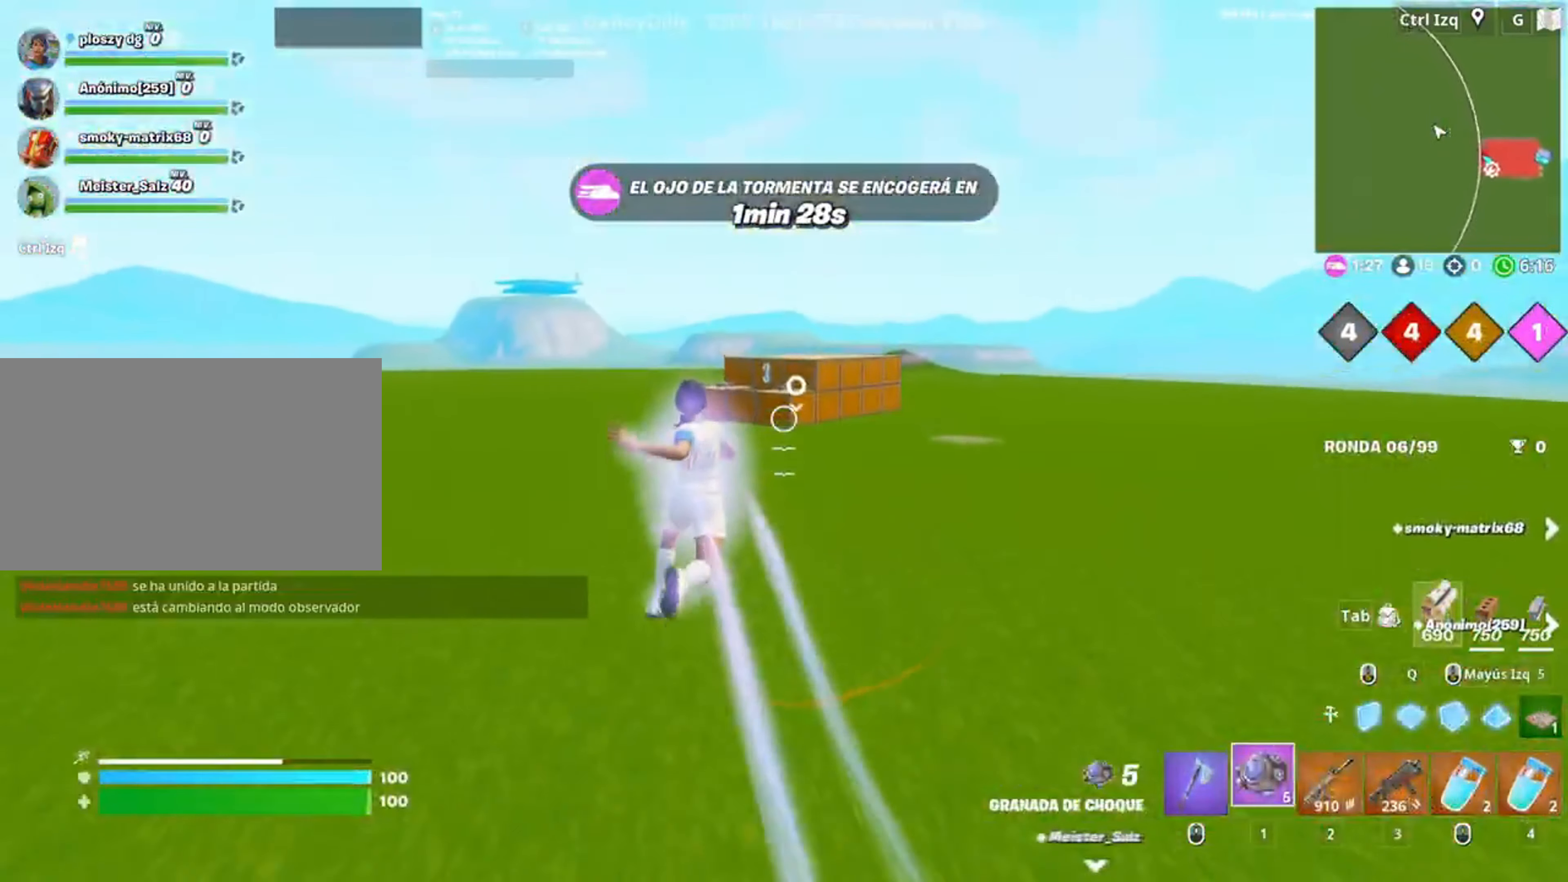
{"keys": ["d", "w"], "mouse": [], "events": [[250, "d", "down"]]}
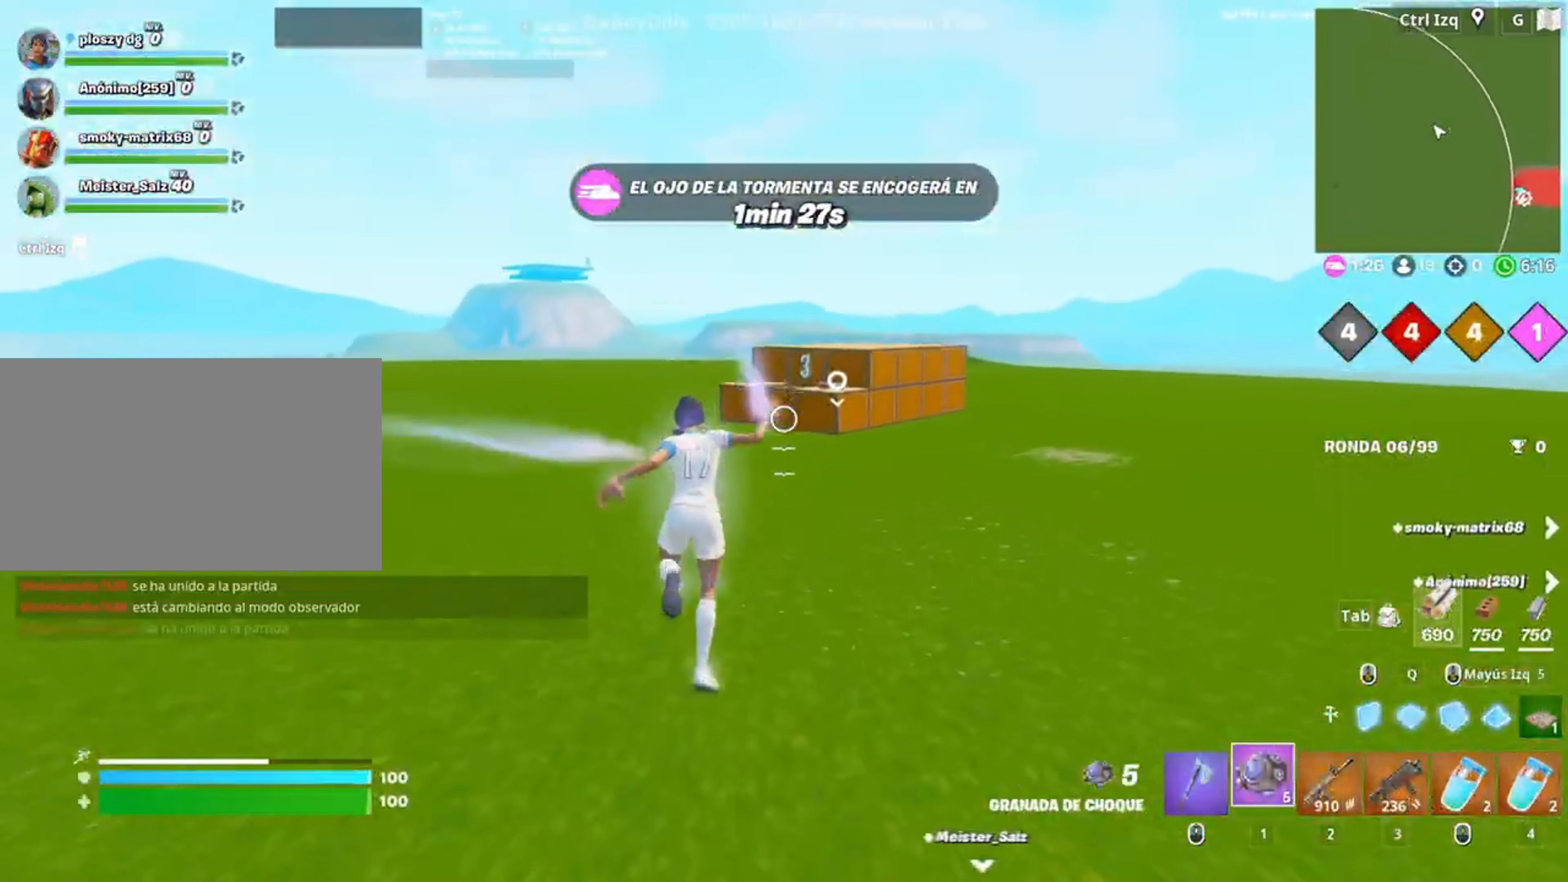
{"keys": ["w"], "mouse": [], "events": [[83, "d", "up"], [217, "c", "down"], [350, "c", "up"]]}
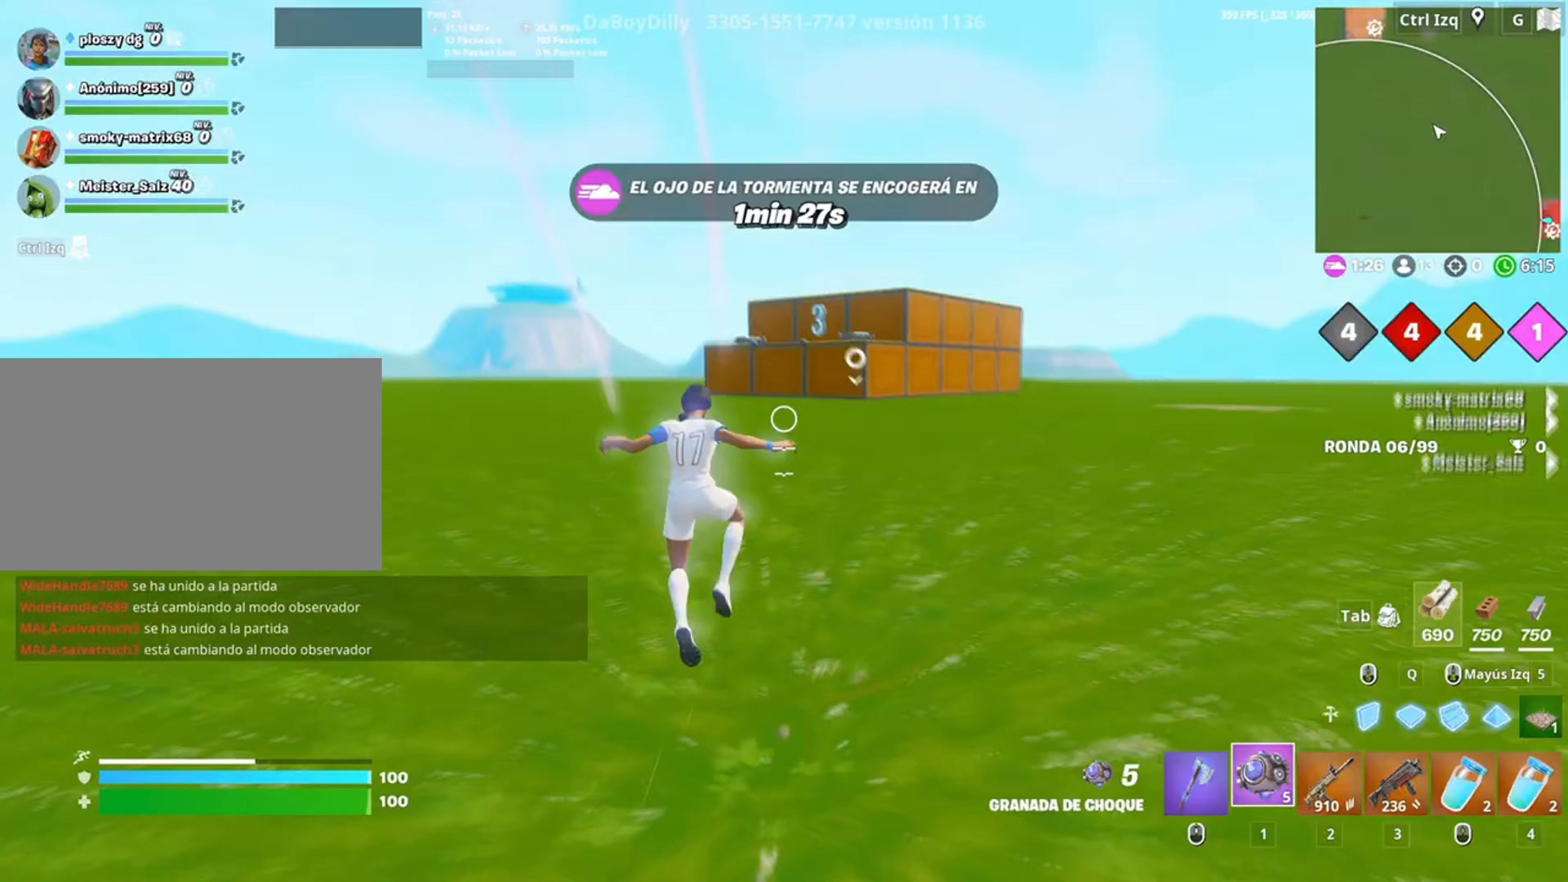
{"keys": ["w"], "mouse": [], "events": [[83, "3", "down"], [133, "3", "up"], [317, "space", "down"], [467, "space", "up"]]}
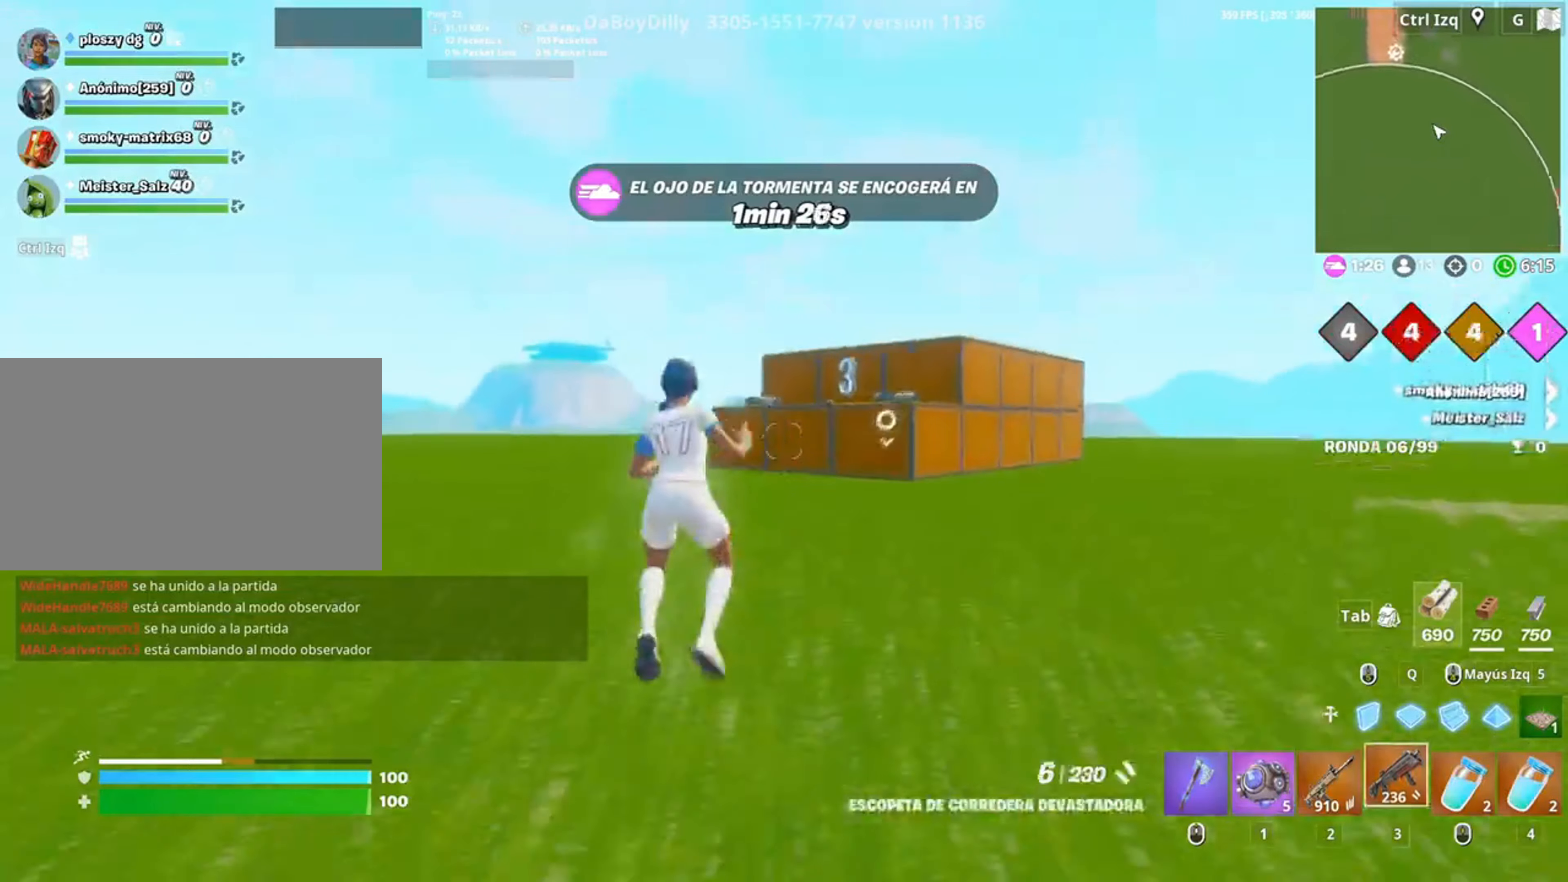
{"keys": ["w"], "mouse": [], "events": [[250, "c", "down"], [433, "c", "up"]]}
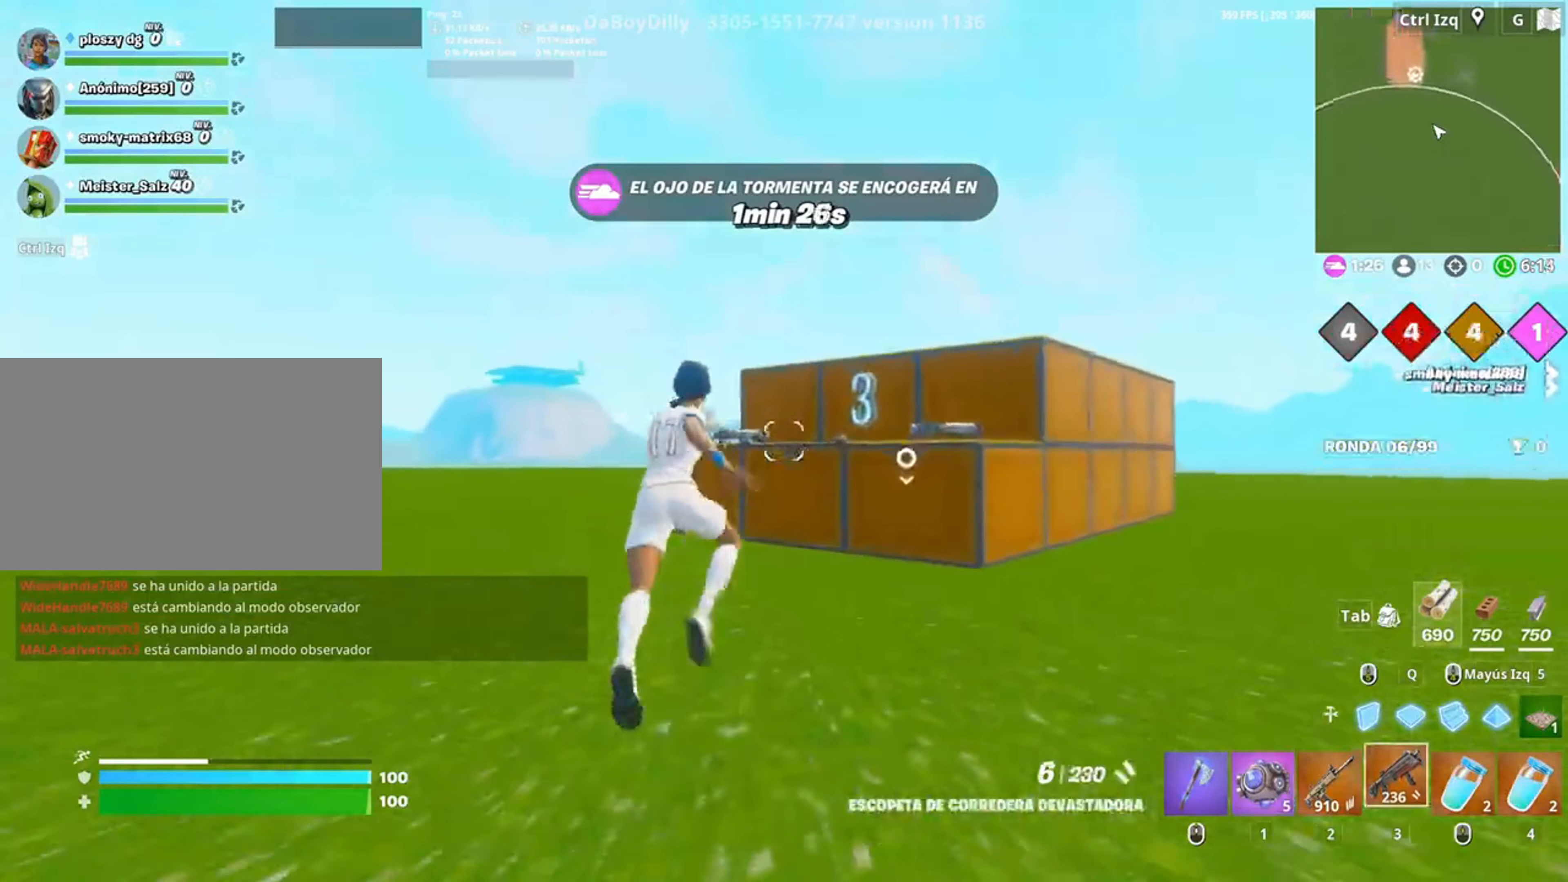
{"keys": ["w"], "mouse": [], "events": []}
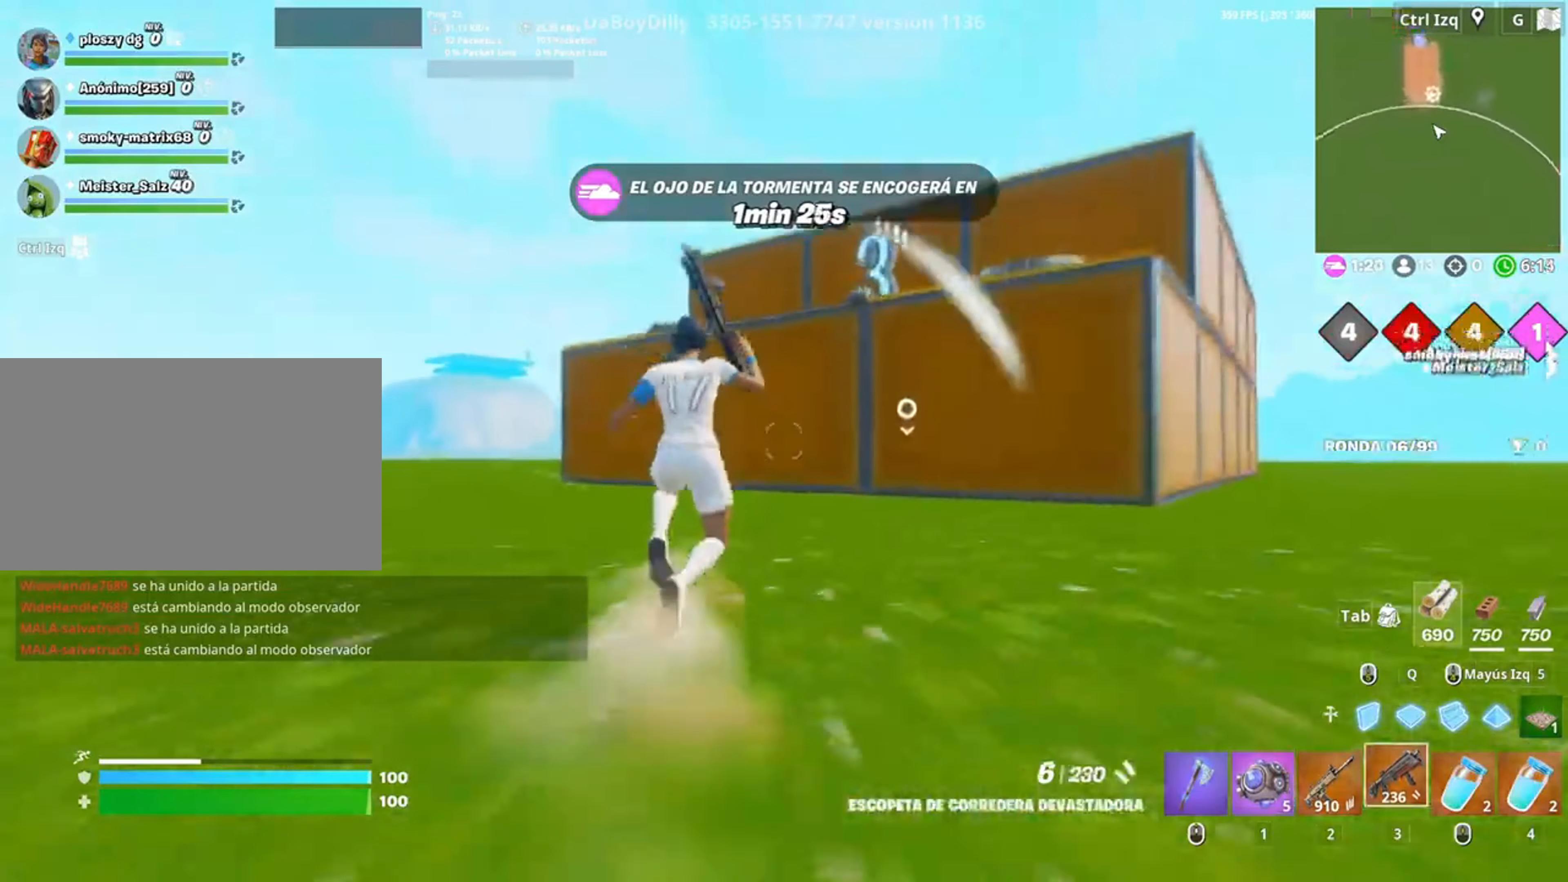
{"keys": ["w"], "mouse": ["left"], "events": [[117, "space", "down"], [333, "space", "up"], [417, "mouse_left", "down"]]}
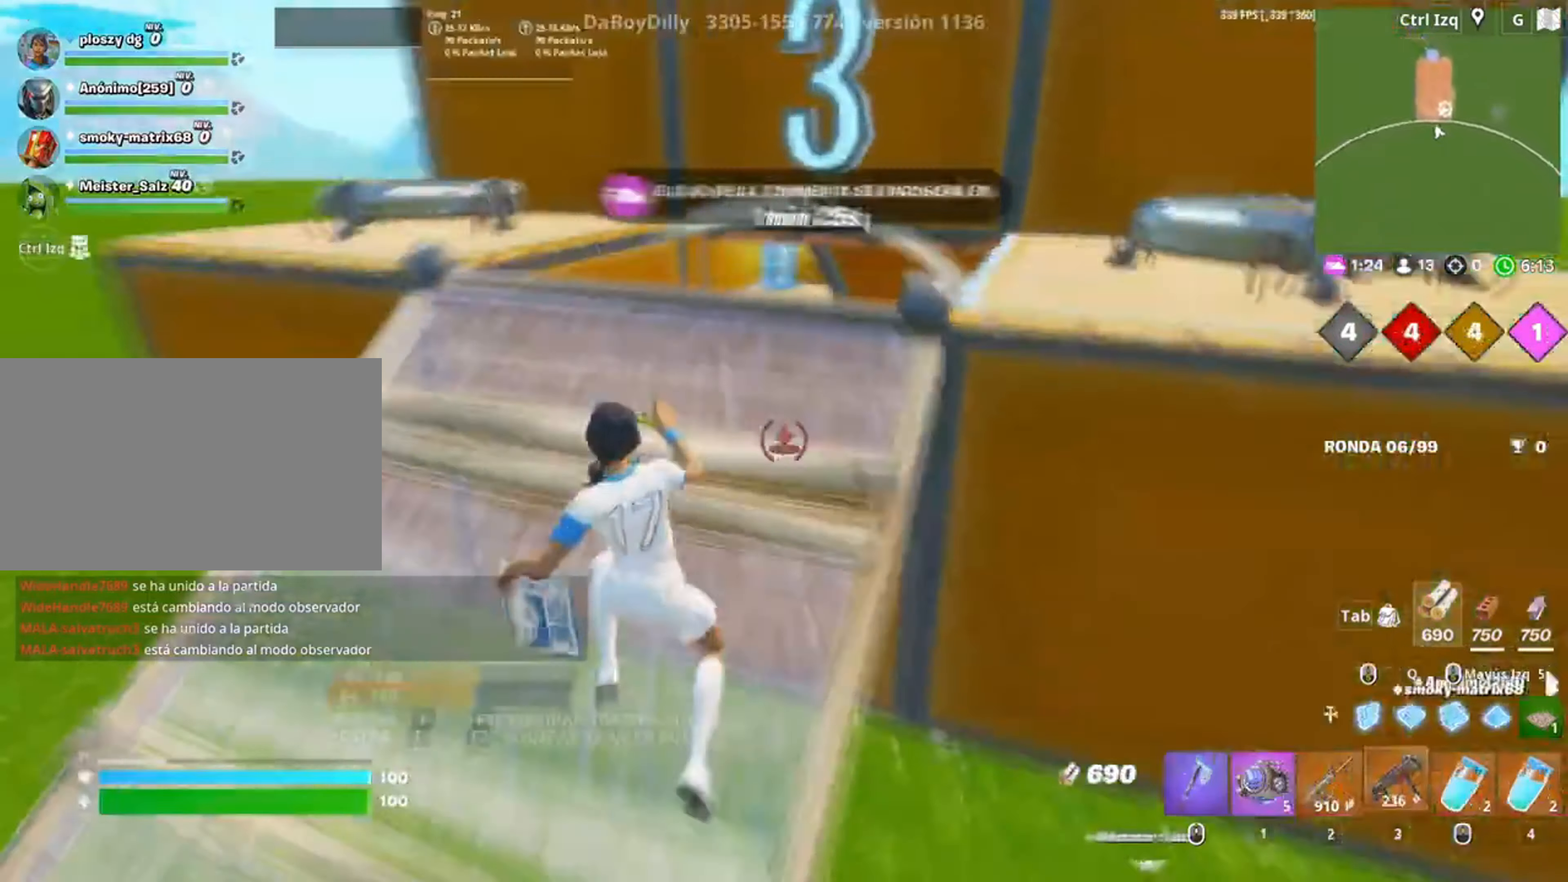
{"keys": ["d", "s"], "mouse": ["left"], "events": [[17, "3", "down"], [17, "mouse_left", "up"], [50, "3", "up"], [283, "d", "down"], [333, "w", "up"], [417, "s", "down"], [483, "mouse_left", "down"]]}